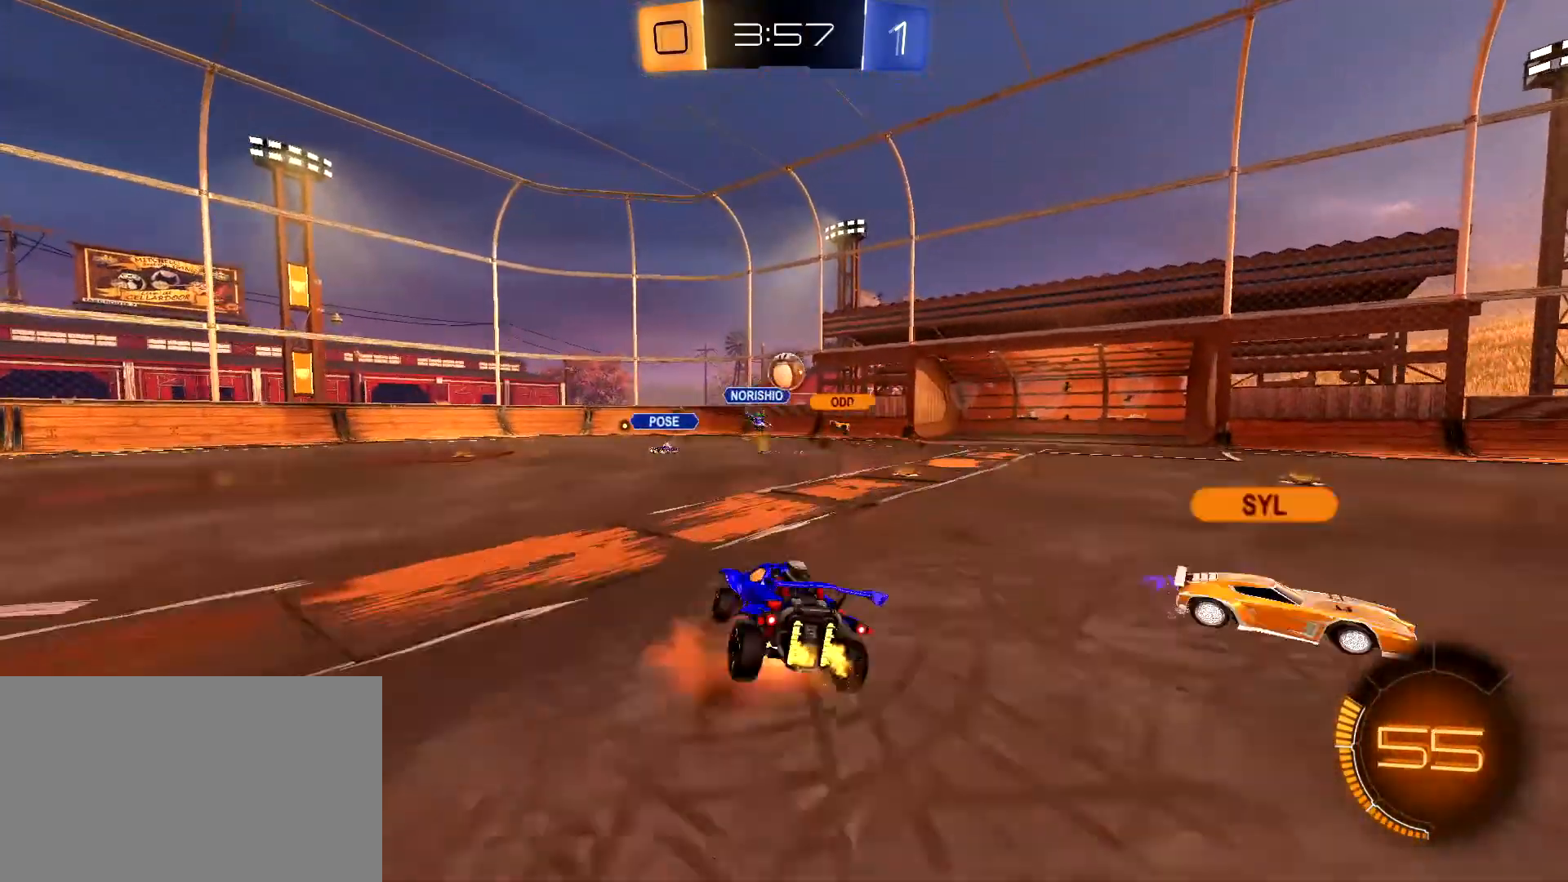
Gameplay with keyboard and mouse; each line is a JSON object with the keys and mouse buttons held at the frame after it. "events" lists presses ("down") and releases ("up") of "1", "2", "3", "4", "5", "a", "alt", "c", "caps_lock", "ctrl", "d", "e", "f", "g", "q", "r", "s", "shift", "space", "t", "tab", "v", "w", "x", "z", "mouse_left", "mouse_wheel" and "mouse_right" between this image and that frame as [ms after this image, input, new state], when the widget could be followed in between. "mouse_left", "mouse_wheel", "mouse_right" = the "left", "wheel", "right" buttons of the "mouse" list. No other keys are recorded. "wheel" means that the mouse wheel is clicked or scrolled. "mouse_move" is the direction in which the mouse moves at that frame (one of eight, or "still"), when it could be read.
{"keys": ["d"], "mouse": [], "mouse_move": "still", "events": [[50, "d", "up"], [50, "mouse_right", "up"], [150, "shift", "up"], [483, "d", "down"]]}
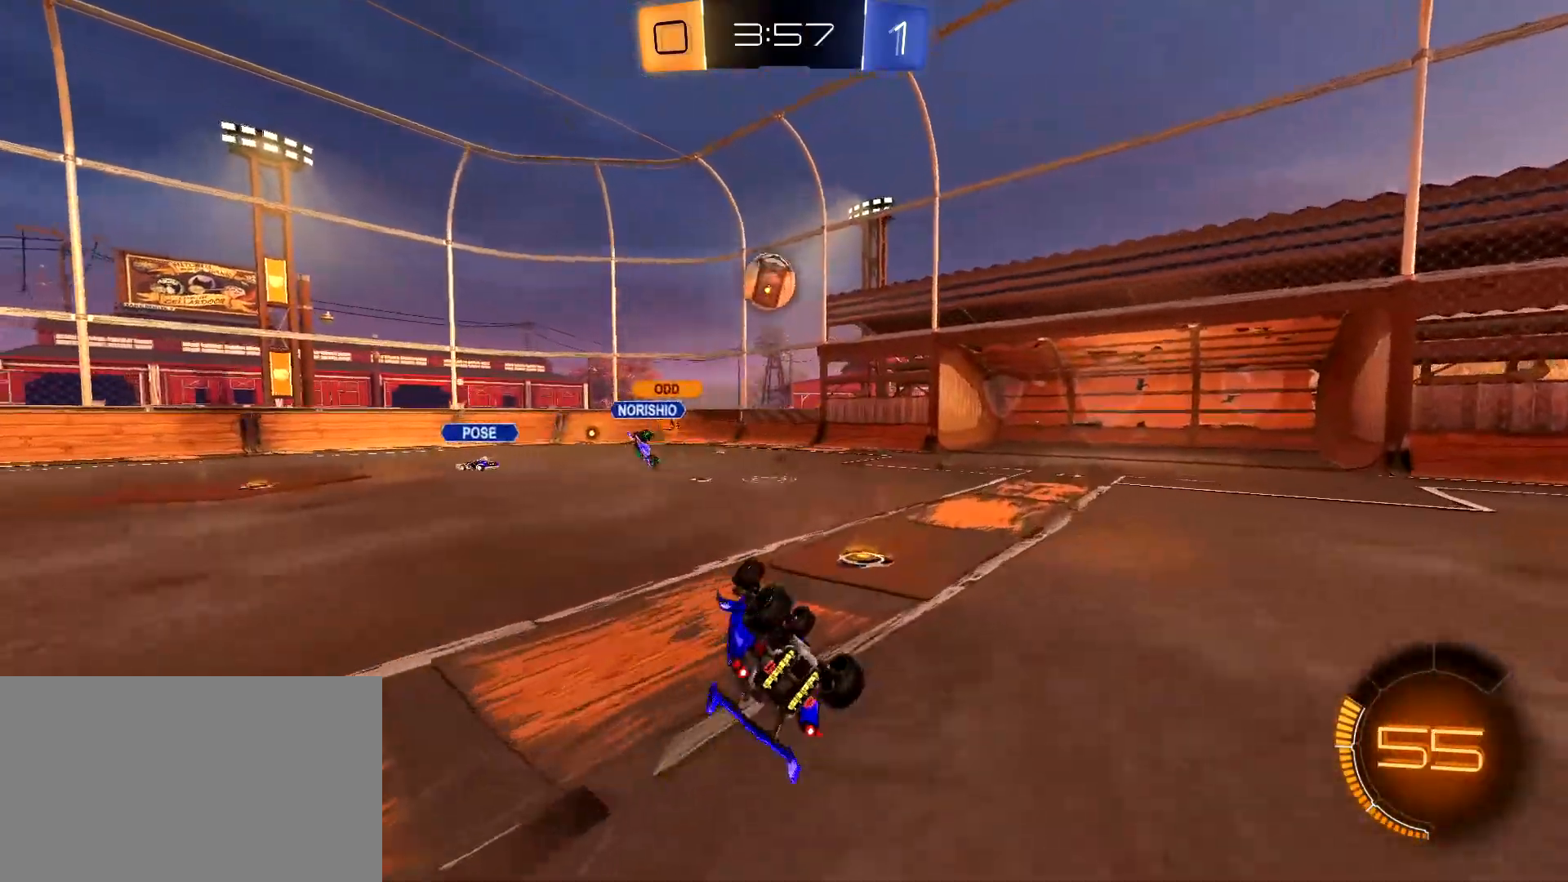
{"keys": ["s"], "mouse": [], "mouse_move": "still", "events": [[350, "s", "down"], [450, "d", "up"]]}
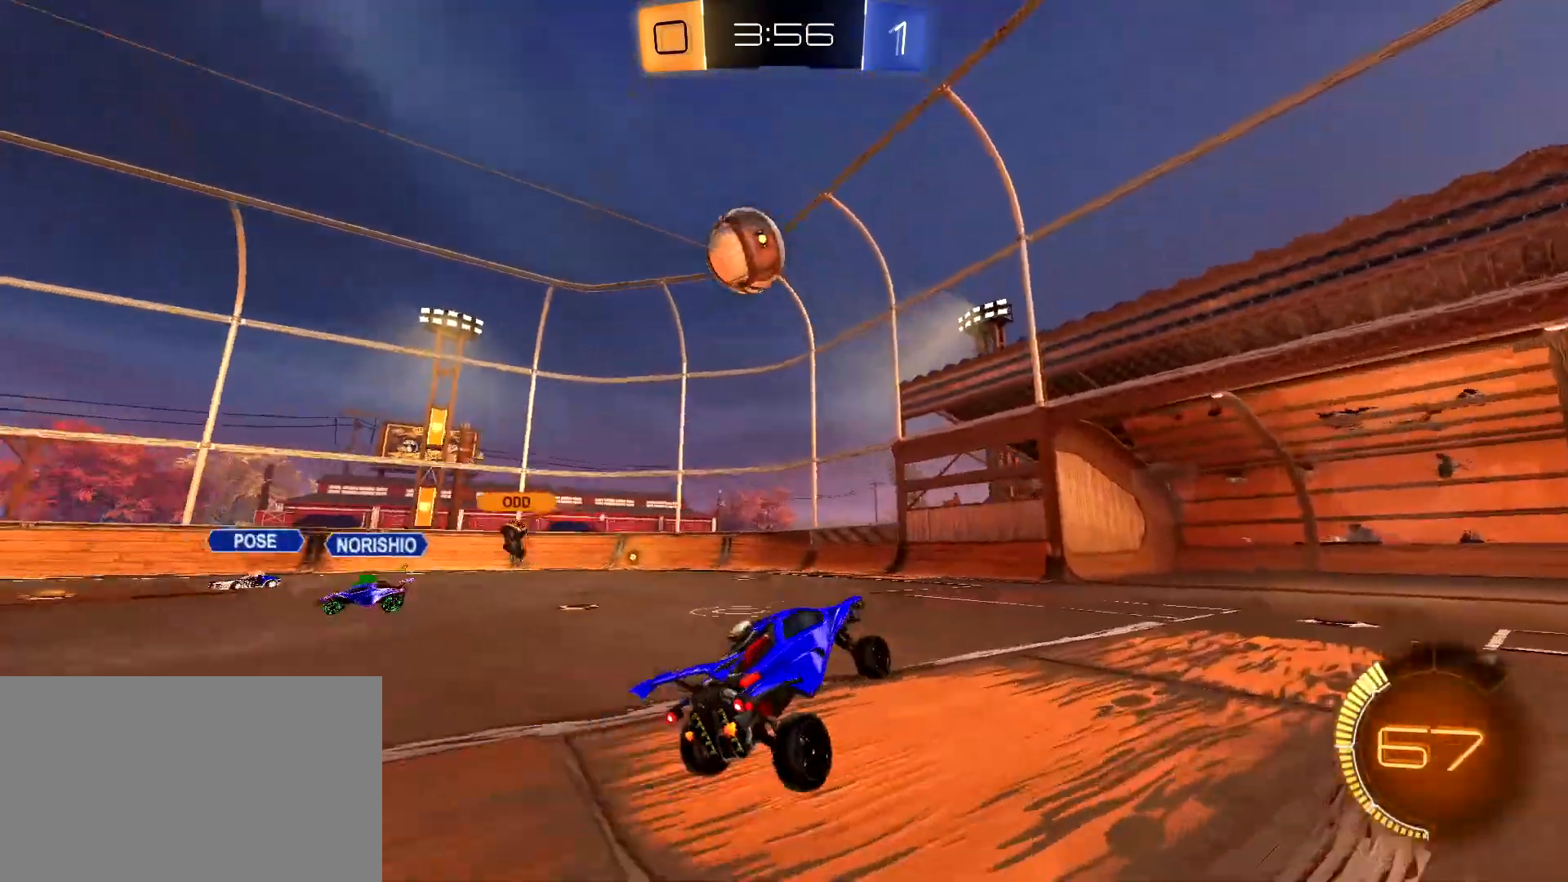
{"keys": ["a", "w"], "mouse": [], "mouse_move": "still", "events": [[133, "d", "down"], [133, "s", "up"], [283, "w", "down"], [317, "mouse_left", "down"], [417, "mouse_left", "up"], [467, "a", "down"], [467, "d", "up"]]}
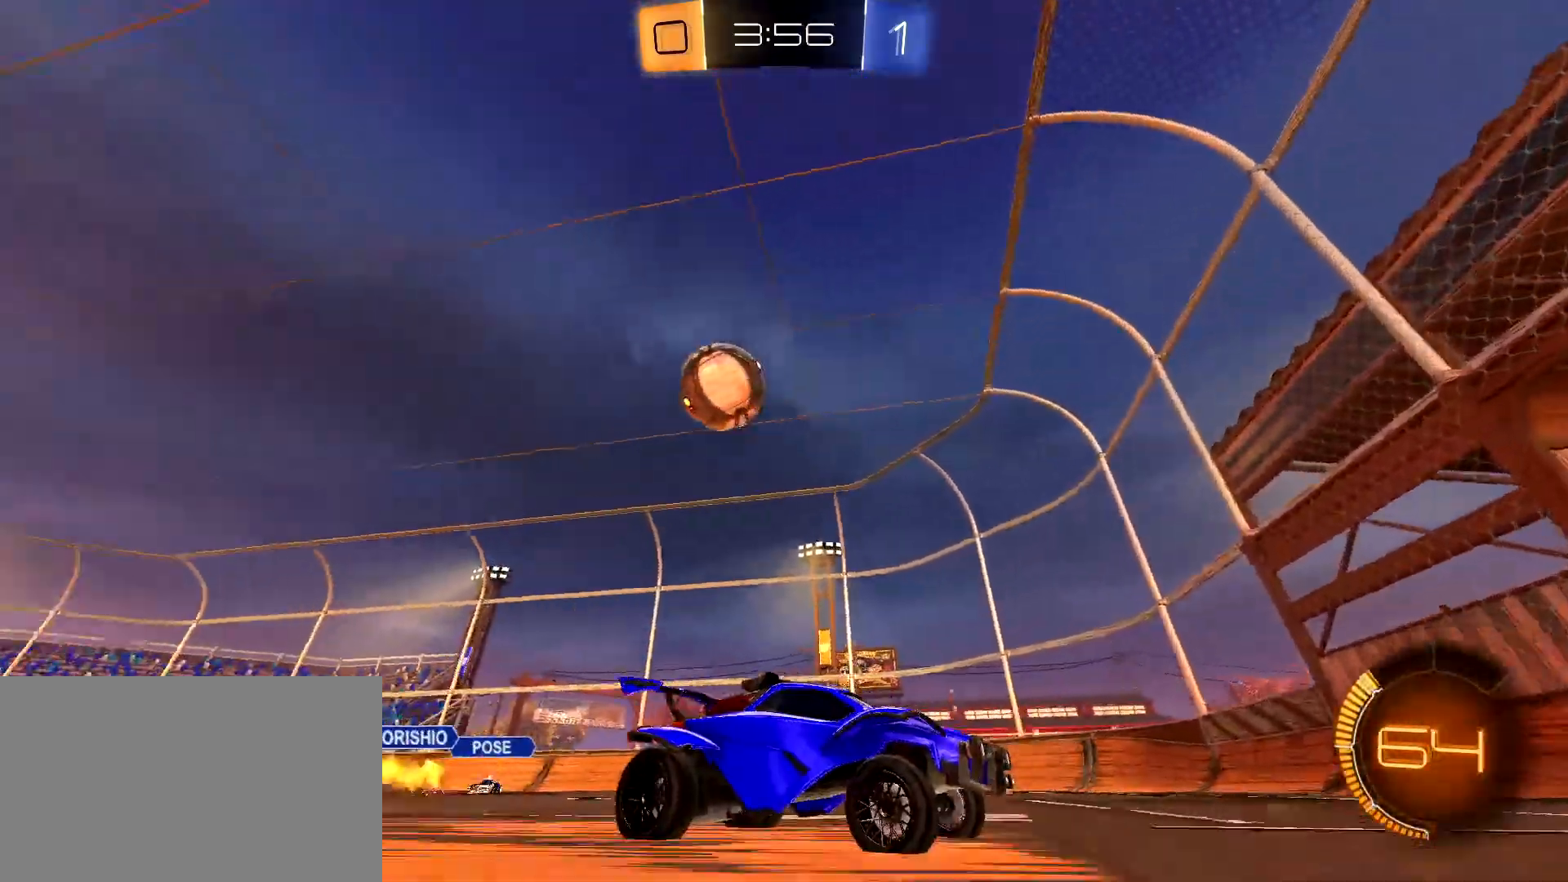
{"keys": ["a", "w"], "mouse": [], "mouse_move": "still", "events": [[17, "shift", "down"], [250, "shift", "up"]]}
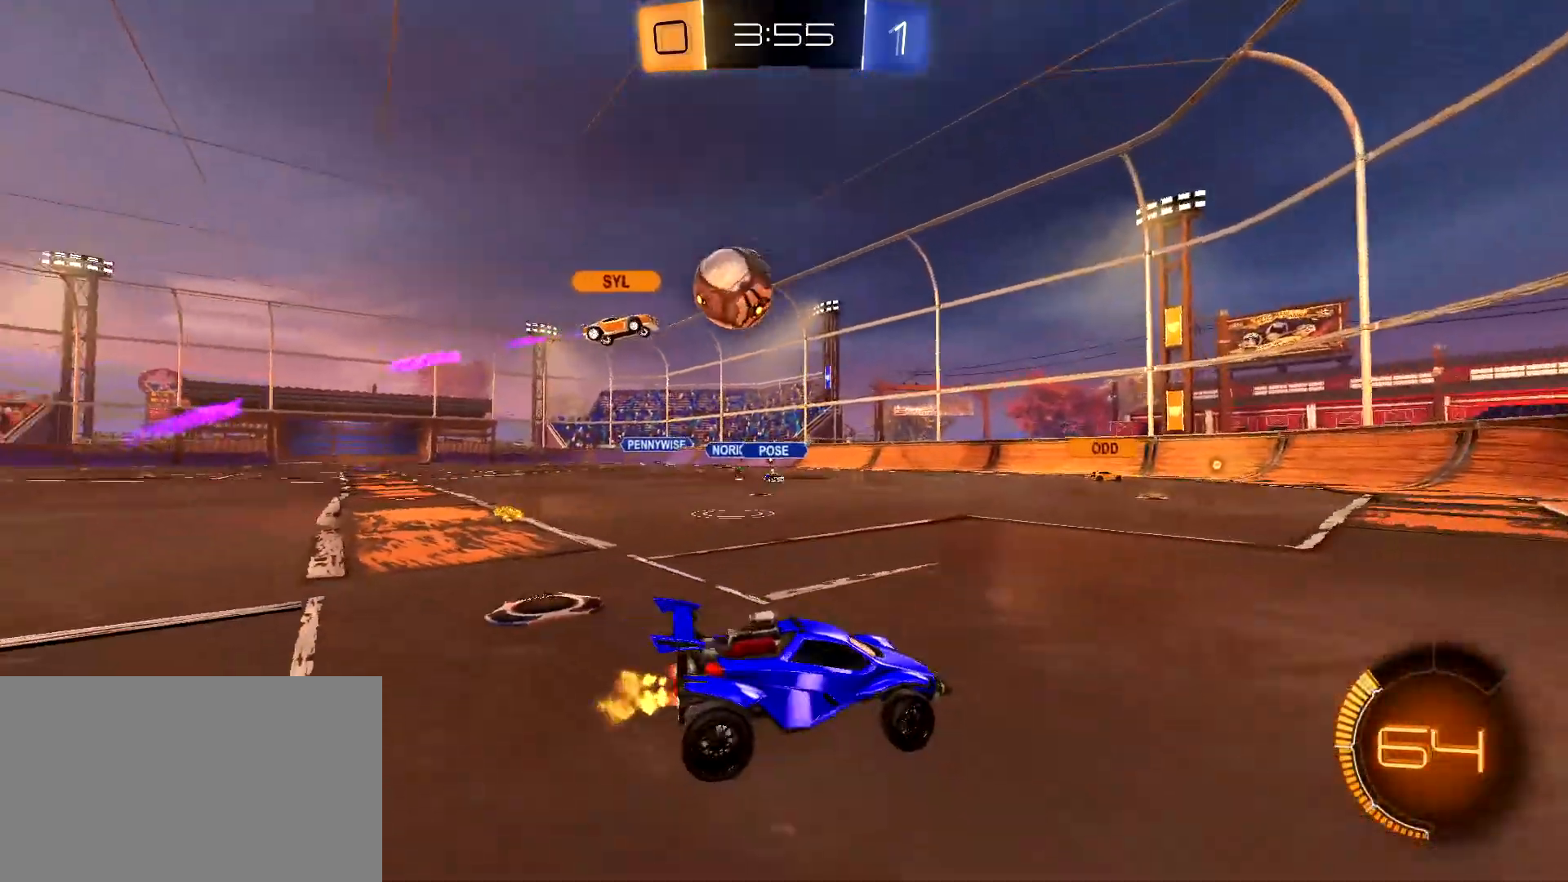
{"keys": ["d"], "mouse": [], "mouse_move": "still", "events": [[300, "a", "up"], [400, "w", "up"], [450, "d", "down"]]}
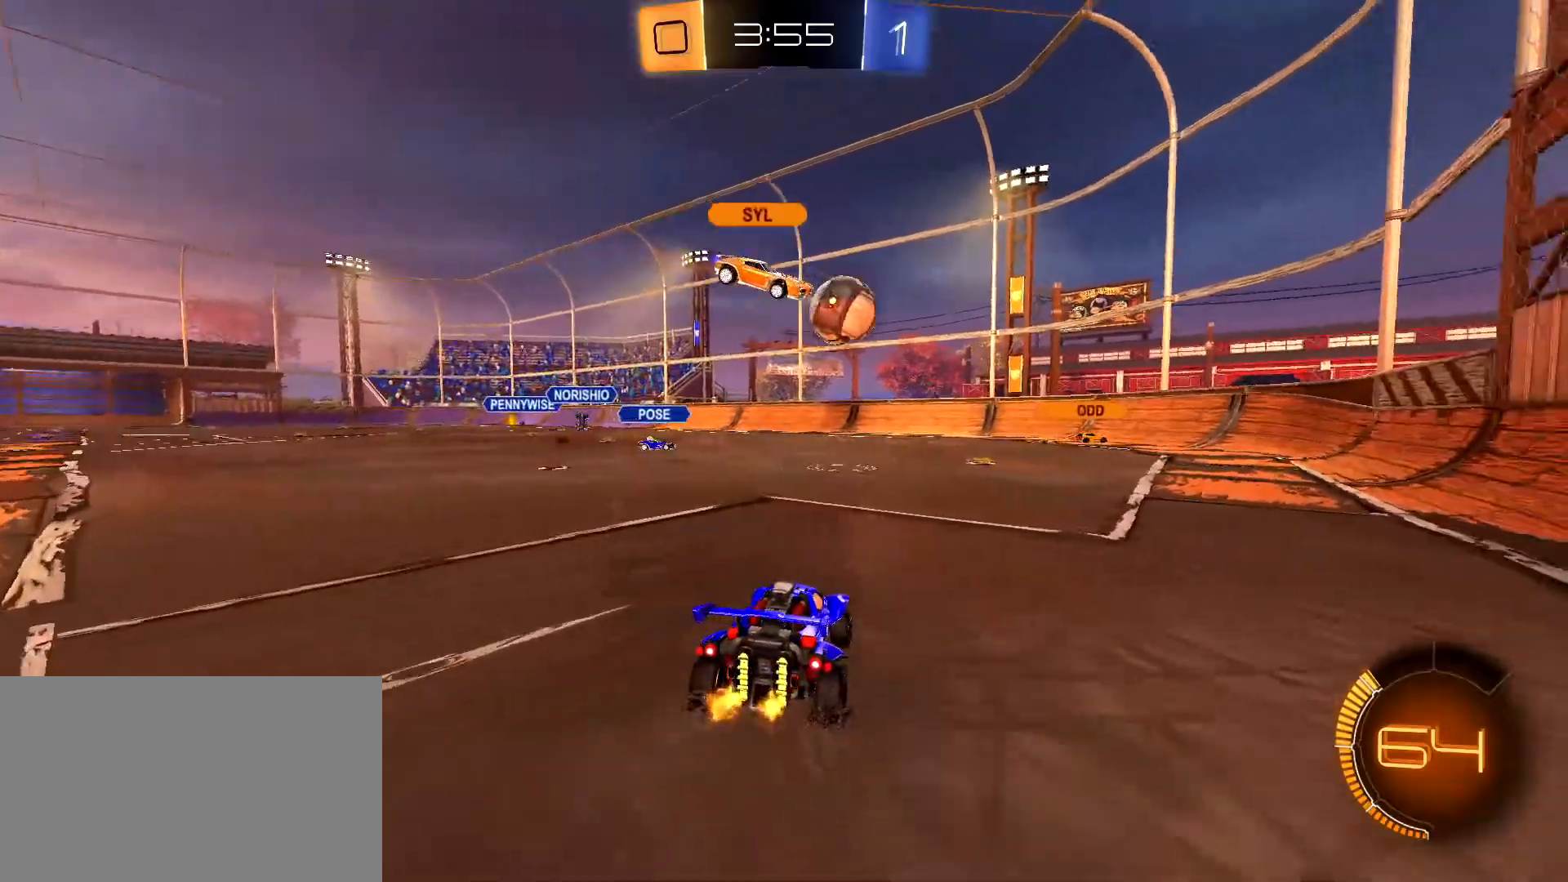
{"keys": ["d", "w"], "mouse": [], "mouse_move": "still", "events": [[33, "d", "up"], [83, "a", "down"], [183, "w", "down"], [233, "w", "up"], [283, "a", "up"], [283, "d", "down"], [367, "w", "down"]]}
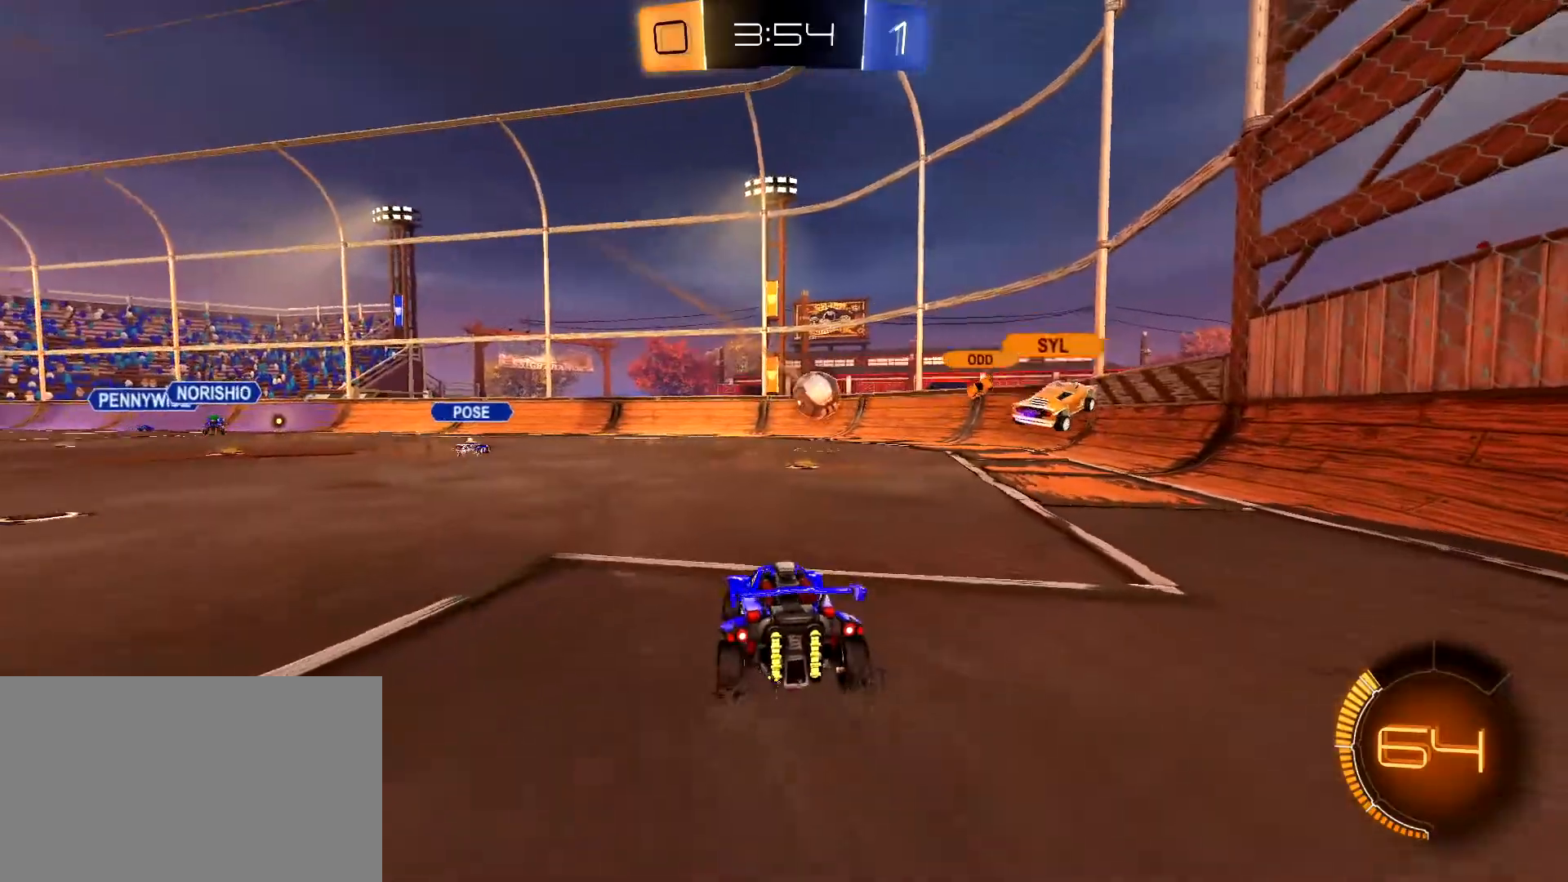
{"keys": ["a", "w"], "mouse": [], "mouse_move": "still", "events": [[250, "d", "up"], [383, "a", "down"]]}
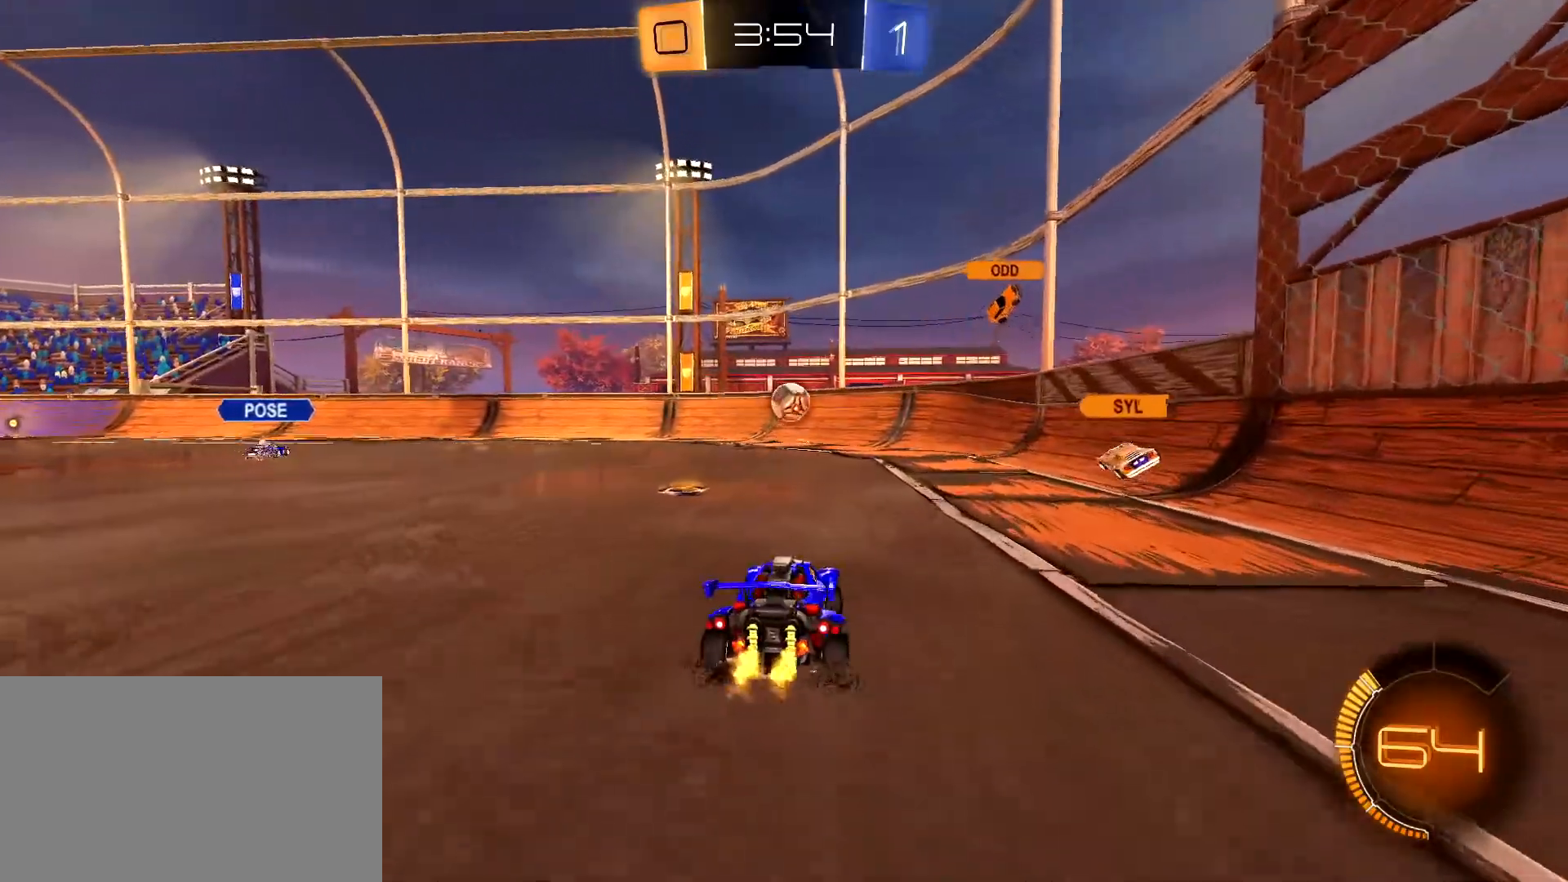
{"keys": ["a", "w"], "mouse": [], "mouse_move": "still", "events": [[167, "w", "up"], [400, "a", "up"], [450, "w", "down"], [500, "a", "down"]]}
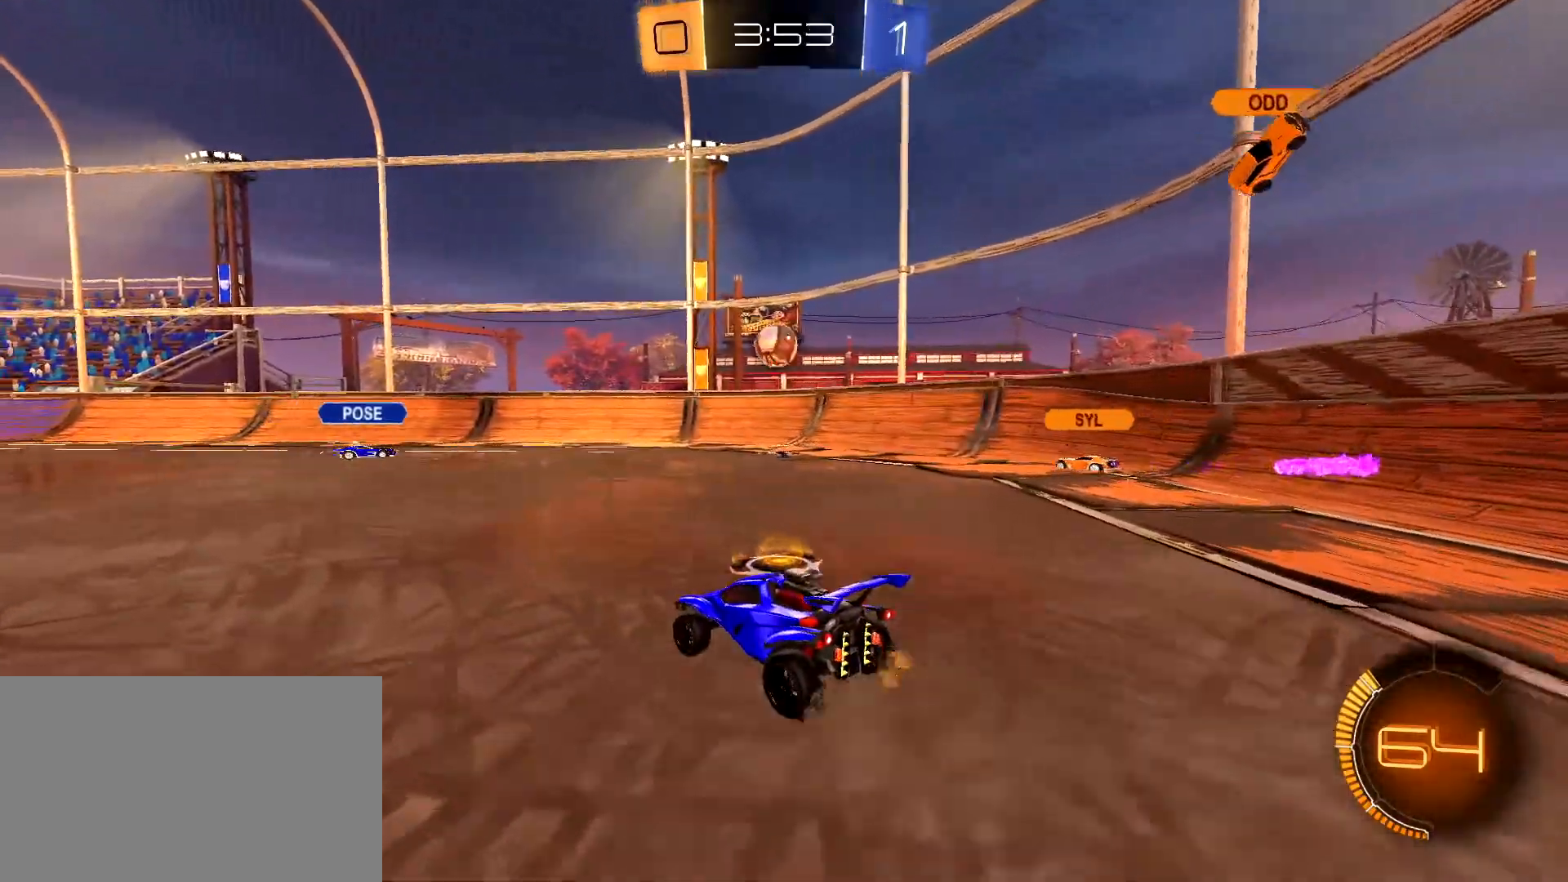
{"keys": ["a", "w"], "mouse": [], "mouse_move": "still", "events": [[133, "shift", "down"], [317, "shift", "up"]]}
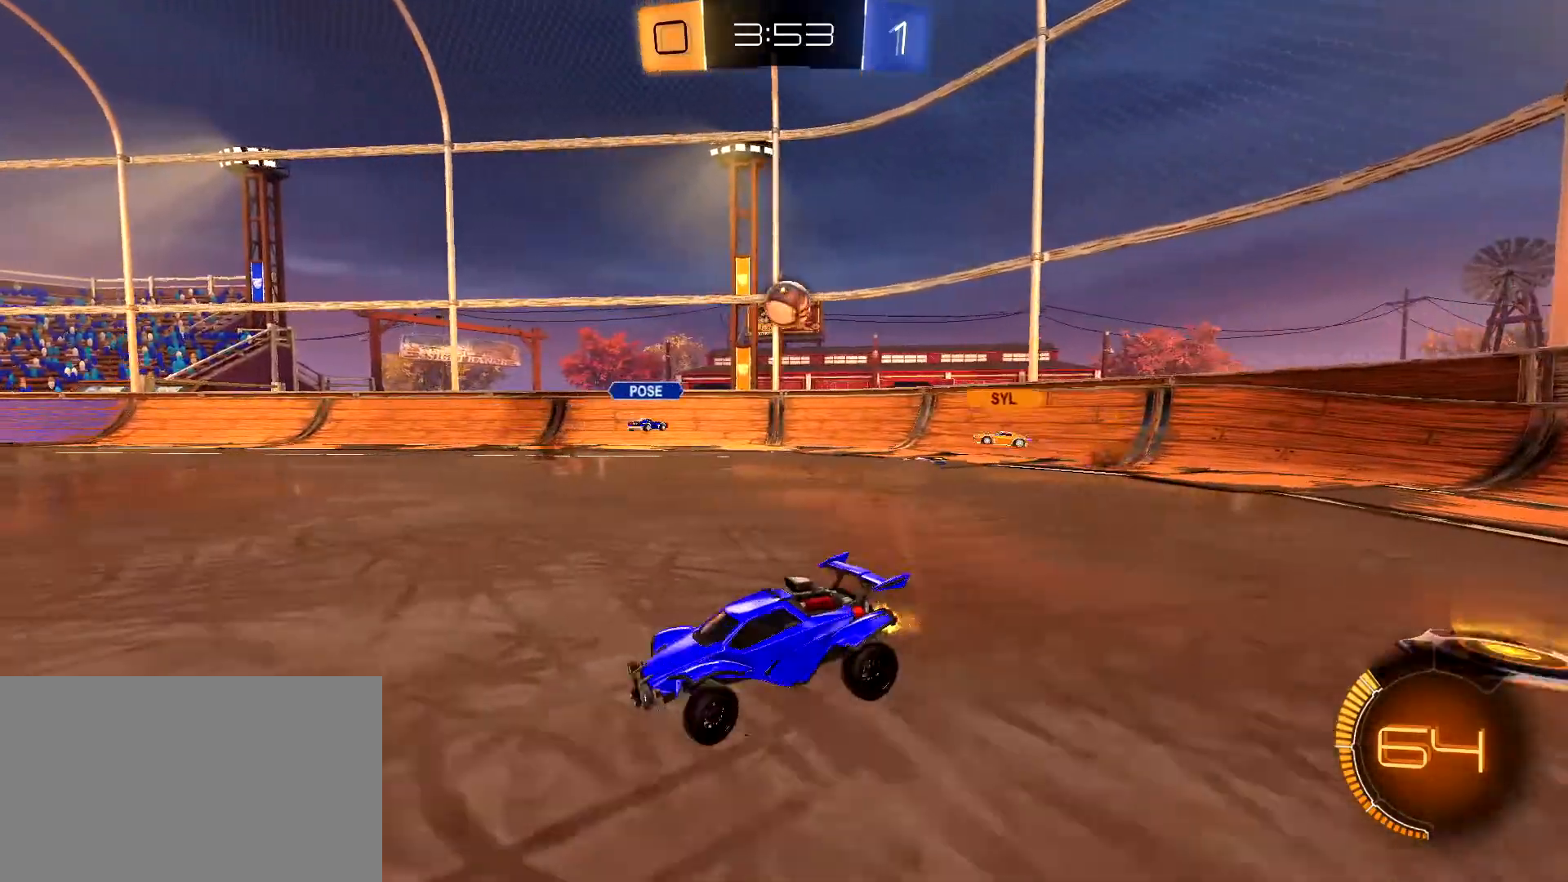
{"keys": ["d", "shift", "w"], "mouse": [], "mouse_move": "still", "events": [[250, "a", "up"], [283, "d", "down"], [483, "shift", "down"]]}
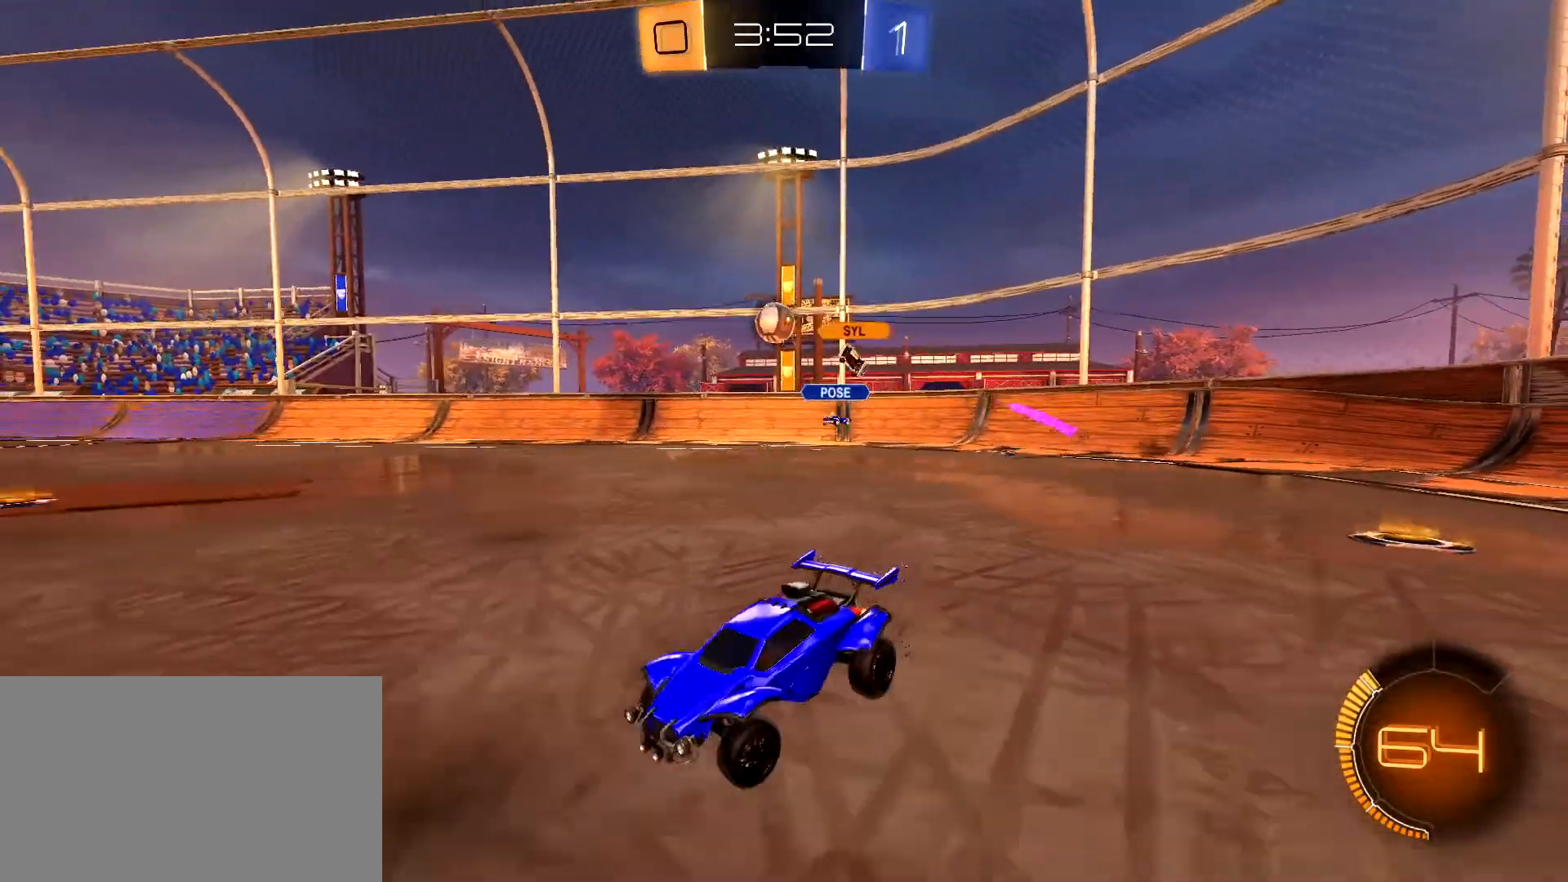
{"keys": ["d", "w"], "mouse": ["left"], "mouse_move": "still", "events": [[67, "shift", "up"], [250, "mouse_left", "down"]]}
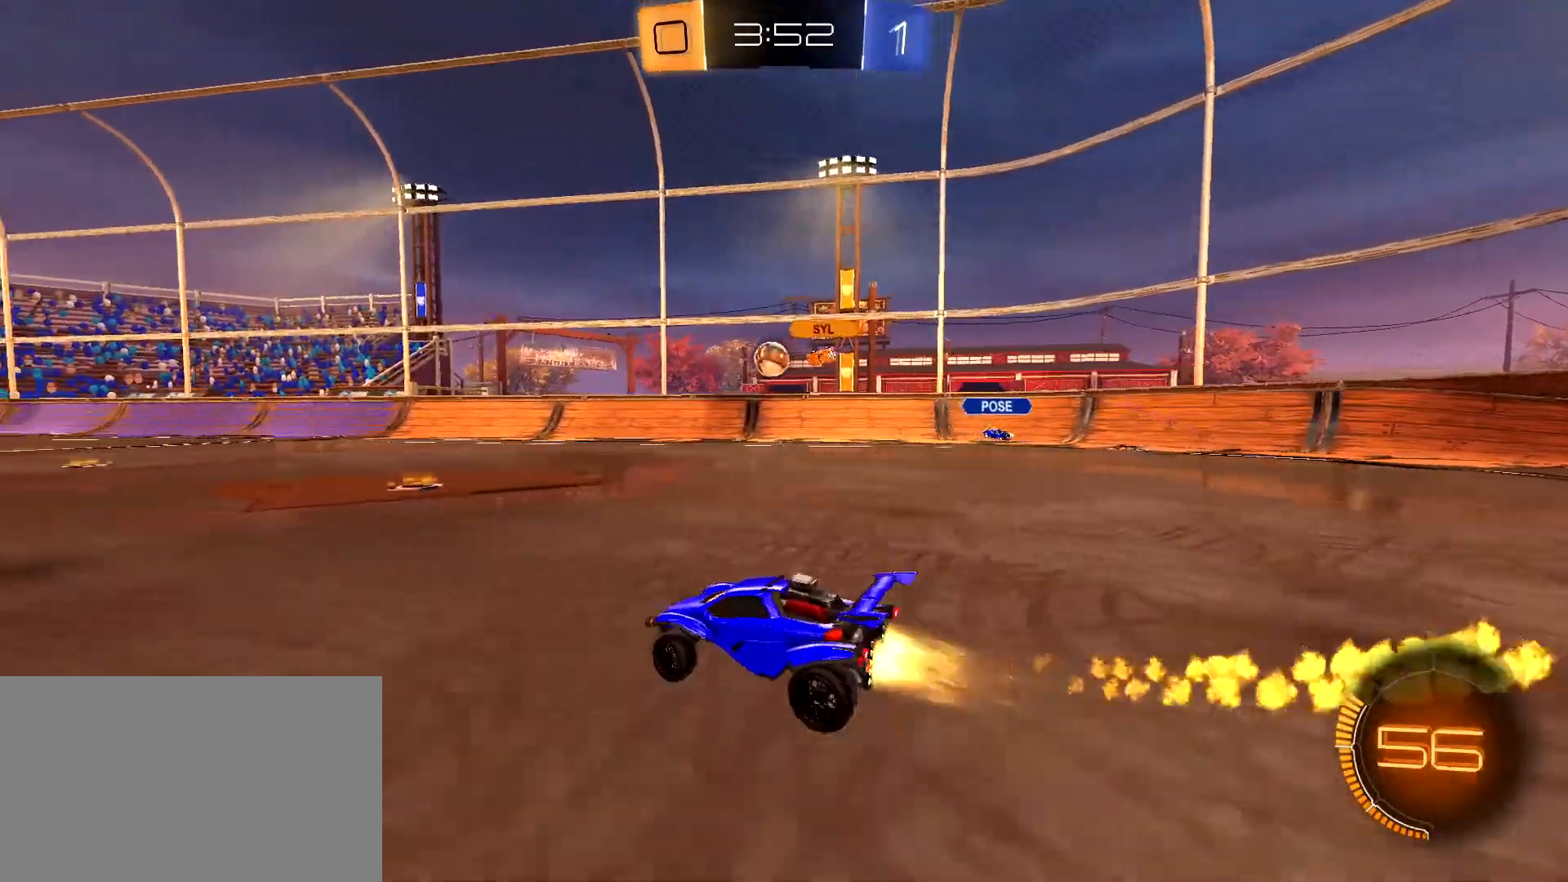
{"keys": ["d", "w"], "mouse": [], "mouse_move": "still", "events": [[183, "d", "up"], [367, "mouse_left", "up"], [467, "d", "down"]]}
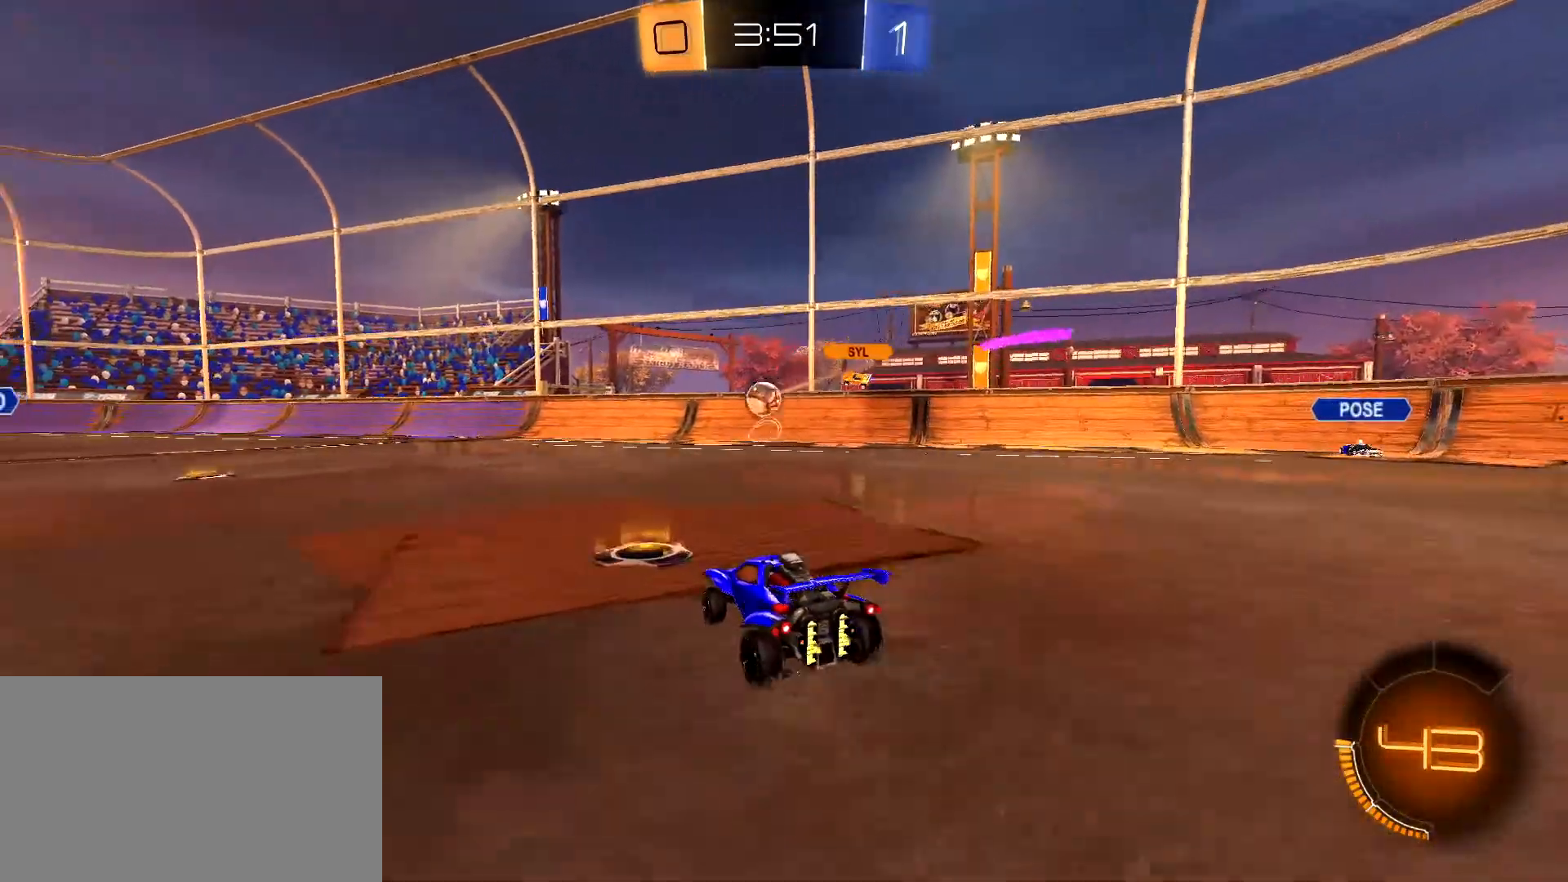
{"keys": ["a", "w"], "mouse": [], "mouse_move": "still", "events": [[383, "a", "down"], [383, "d", "up"]]}
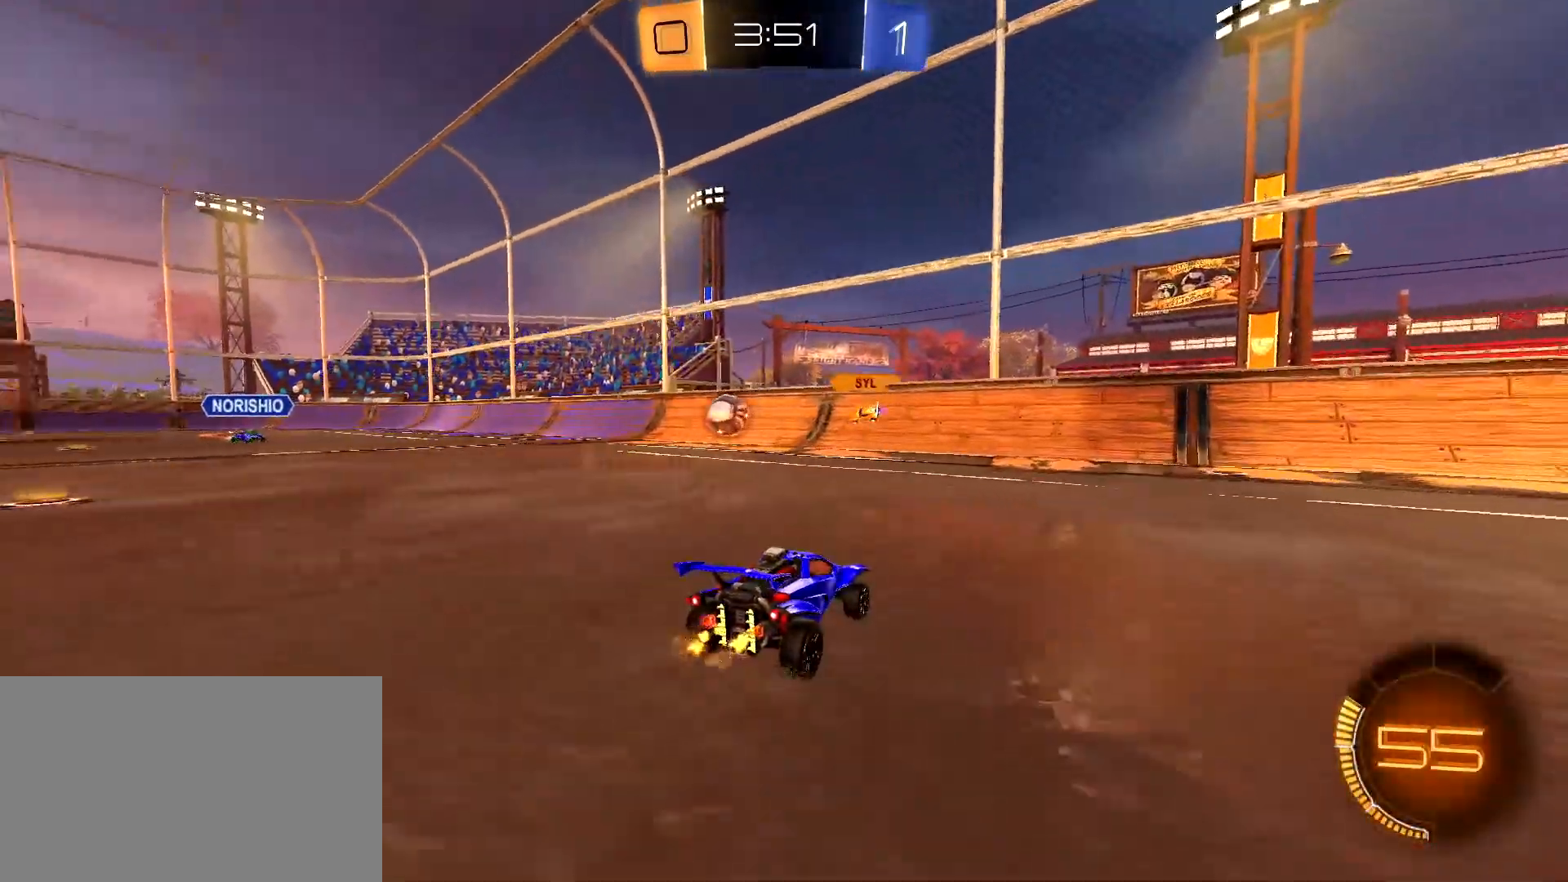
{"keys": ["w"], "mouse": [], "mouse_move": "still", "events": [[67, "a", "up"], [67, "d", "down"], [350, "d", "up"]]}
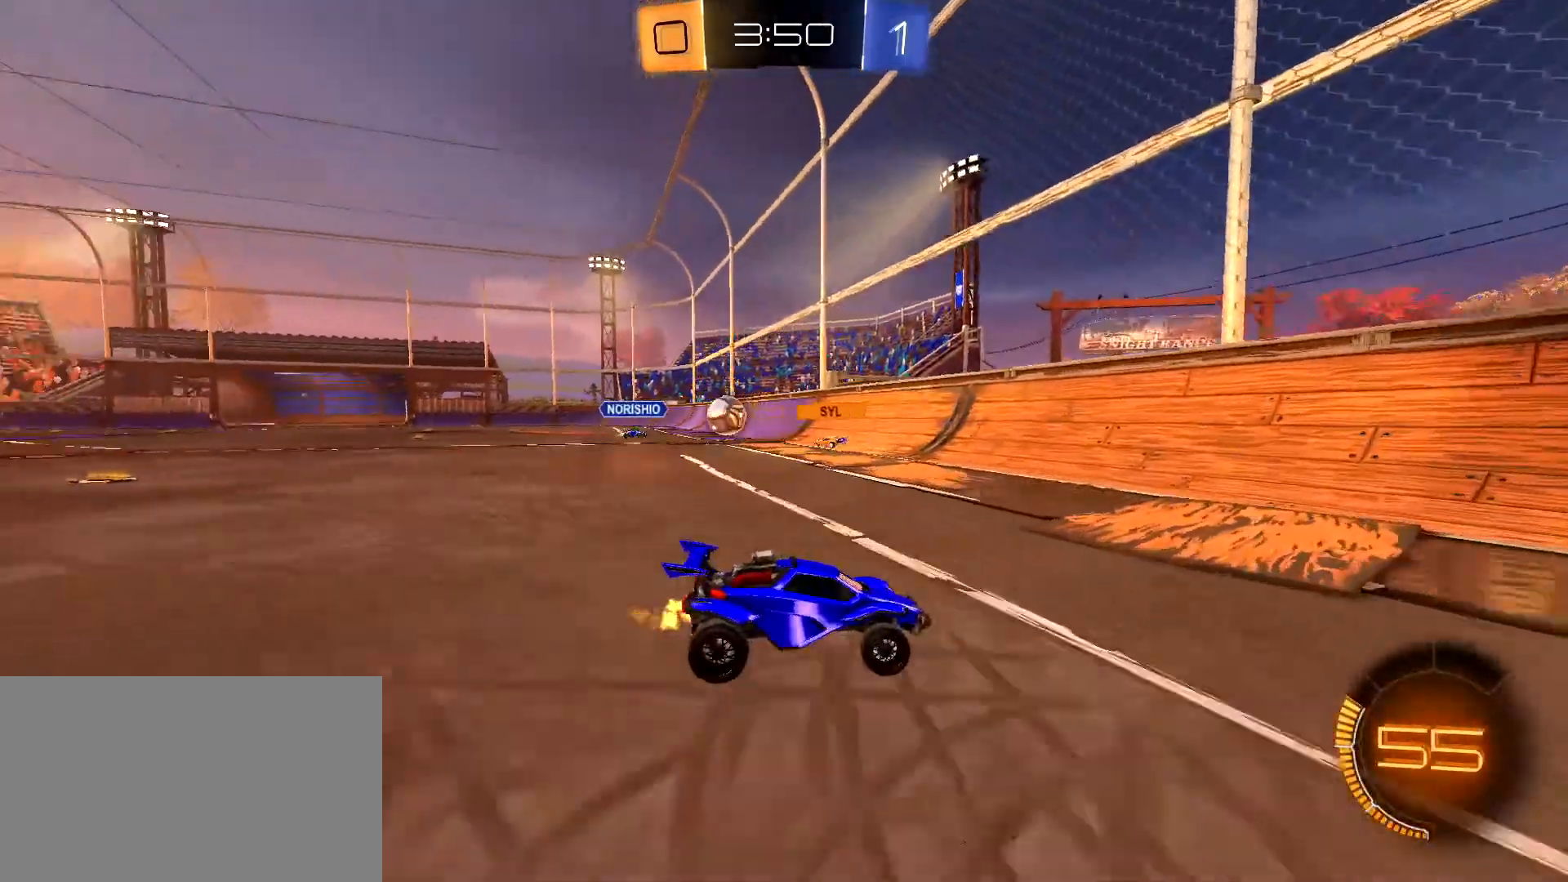
{"keys": ["d", "w"], "mouse": [], "mouse_move": "still", "events": [[133, "d", "down"]]}
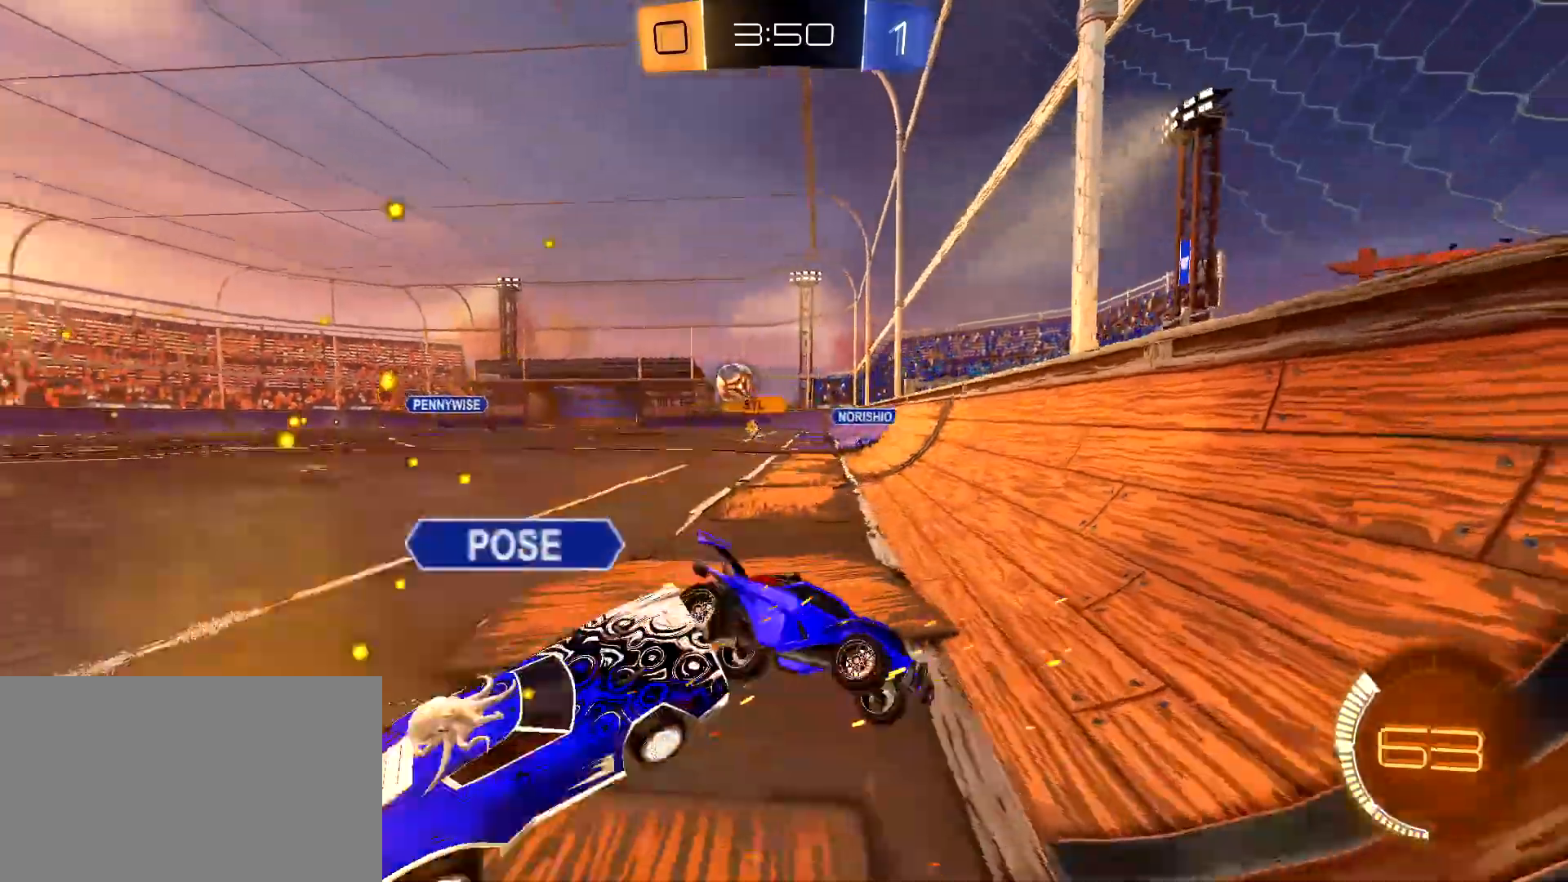
{"keys": [], "mouse": [], "mouse_move": "still", "events": [[150, "d", "up"], [200, "w", "up"], [283, "d", "down"], [383, "w", "down"], [483, "d", "up"], [483, "w", "up"]]}
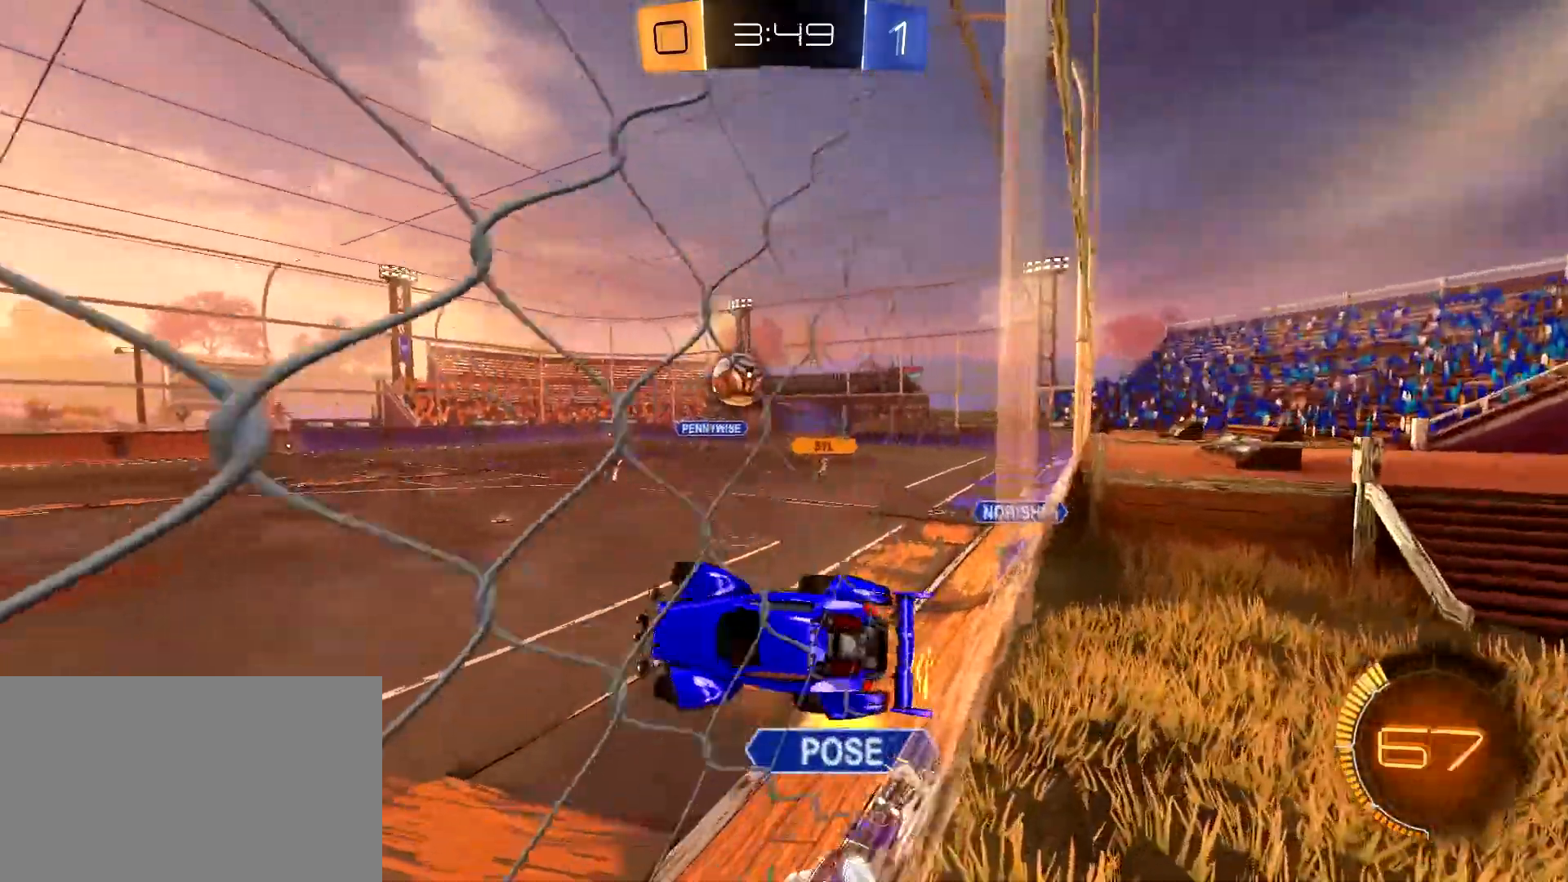
{"keys": ["w"], "mouse": [], "mouse_move": "still", "events": [[450, "w", "down"]]}
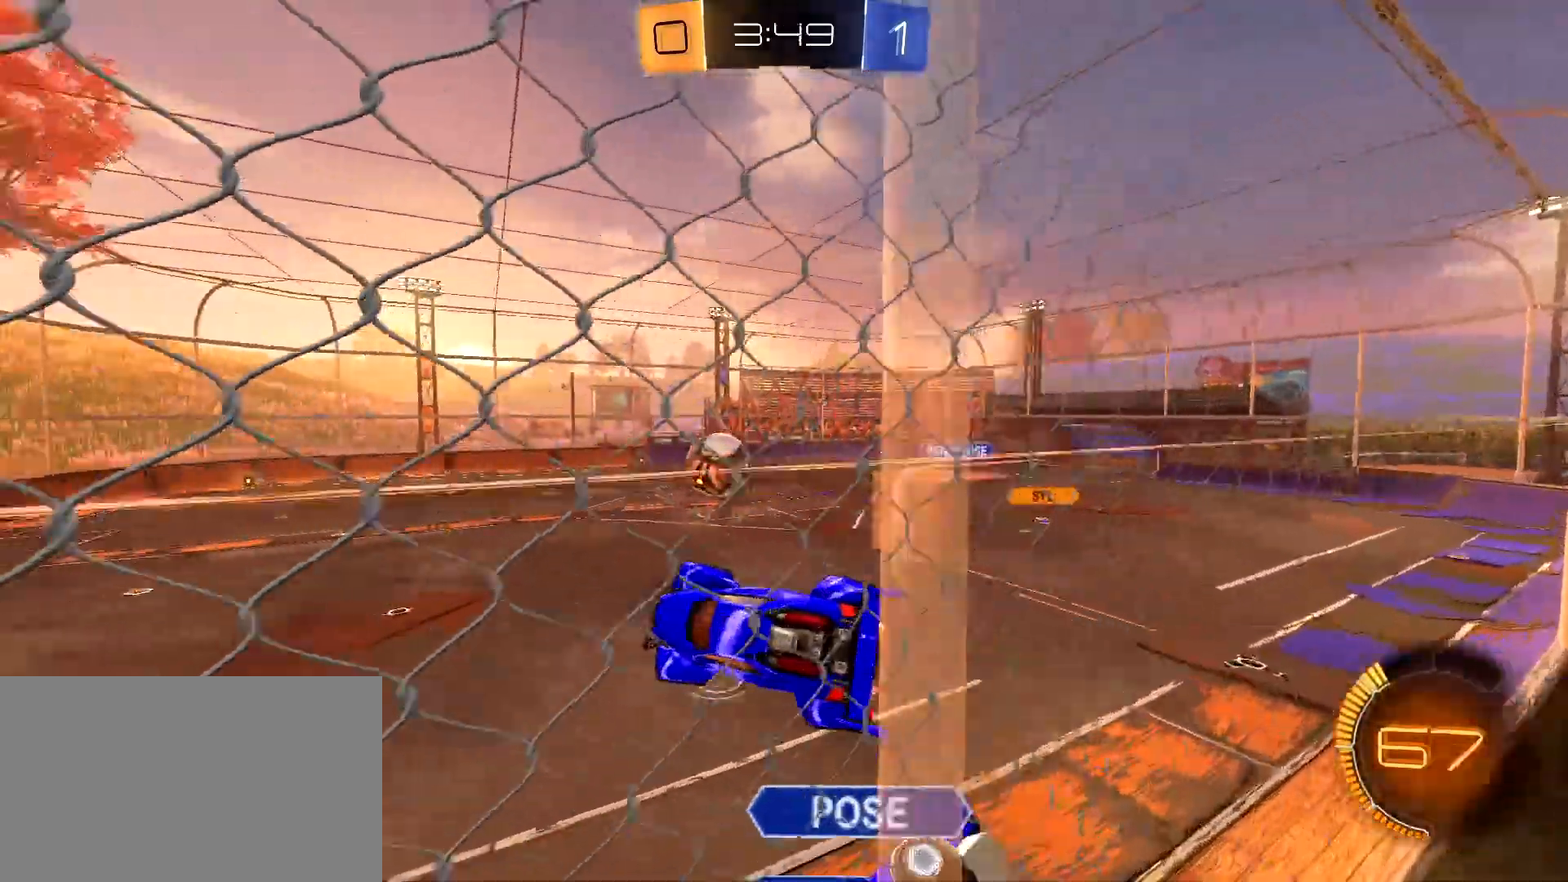
{"keys": [], "mouse": [], "mouse_move": "still", "events": [[233, "w", "up"]]}
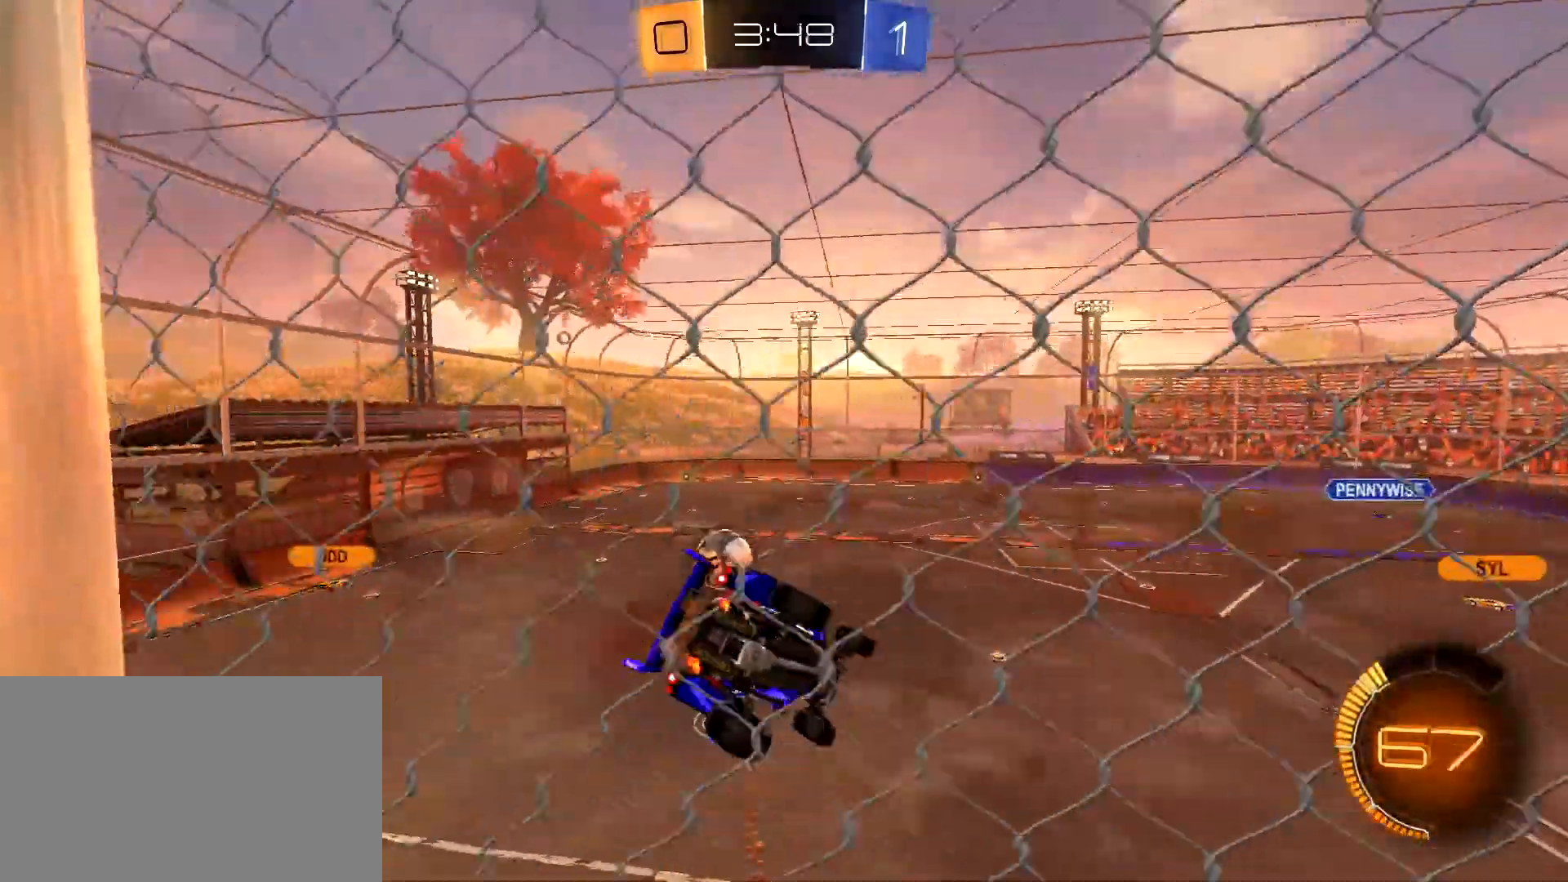
{"keys": [], "mouse": [], "mouse_move": "still", "events": []}
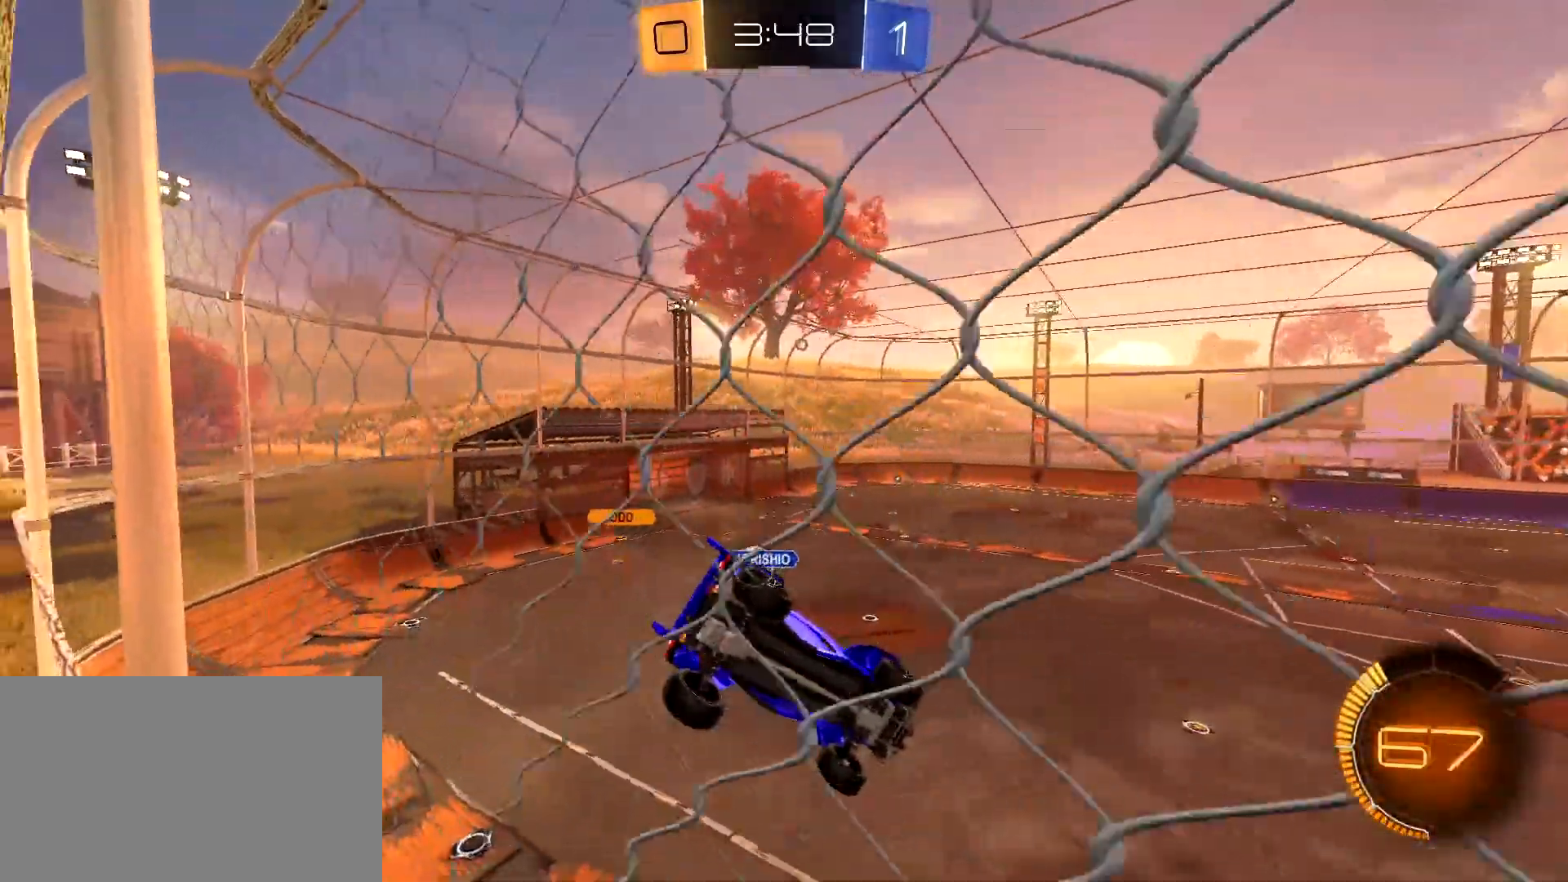
{"keys": ["d", "shift"], "mouse": [], "mouse_move": "still", "events": [[400, "d", "down"], [400, "shift", "down"]]}
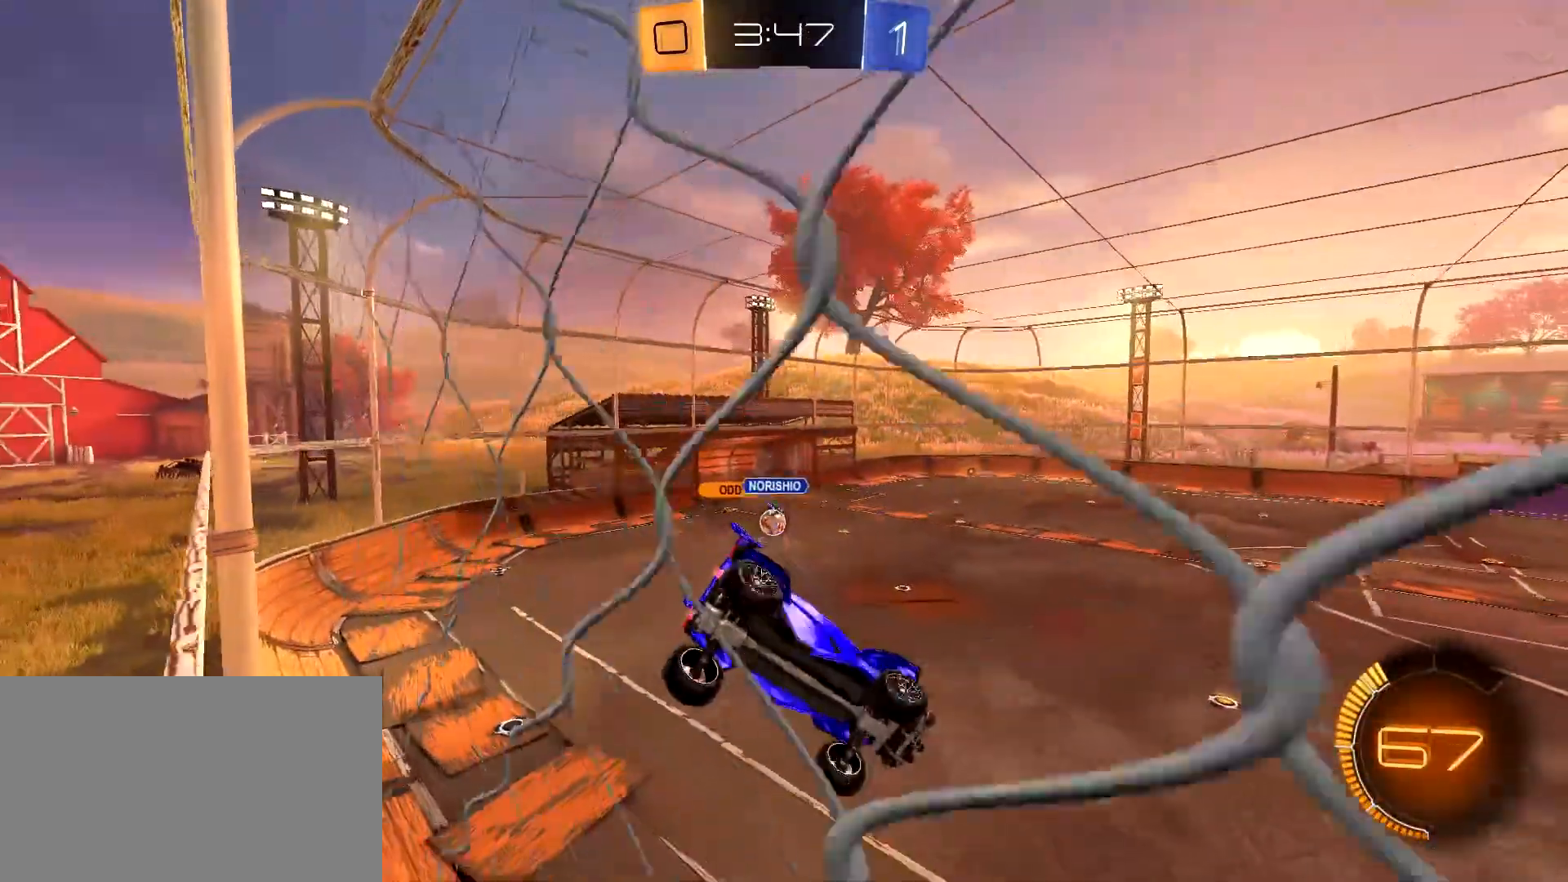
{"keys": ["s"], "mouse": [], "mouse_move": "still", "events": [[83, "d", "up"], [83, "shift", "up"], [467, "s", "down"]]}
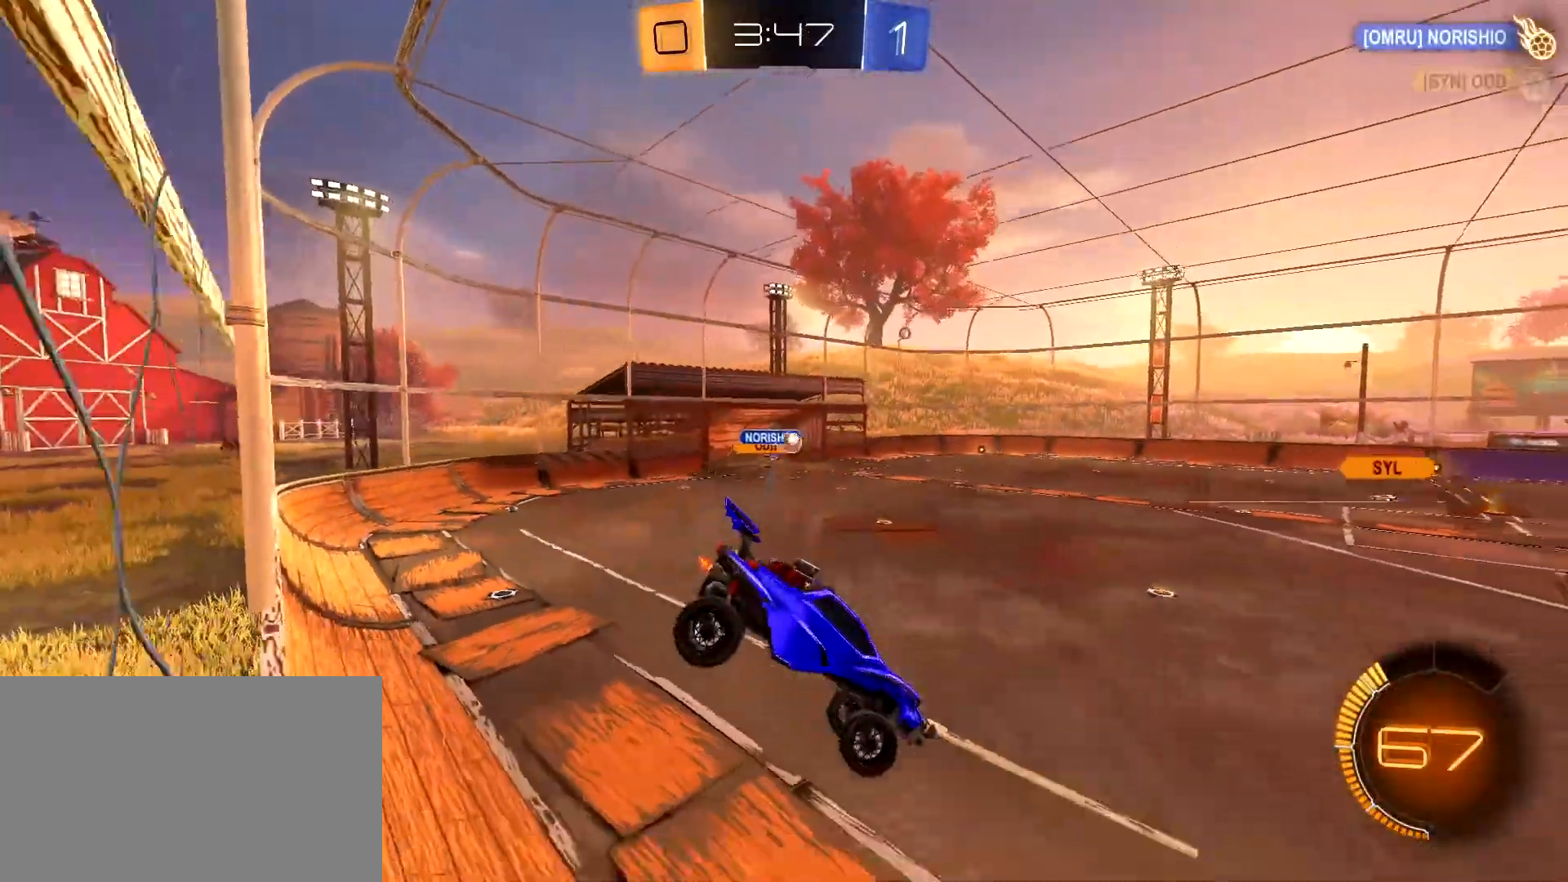
{"keys": ["a", "w"], "mouse": [], "mouse_move": "still", "events": [[100, "s", "up"], [383, "w", "down"], [433, "a", "down"]]}
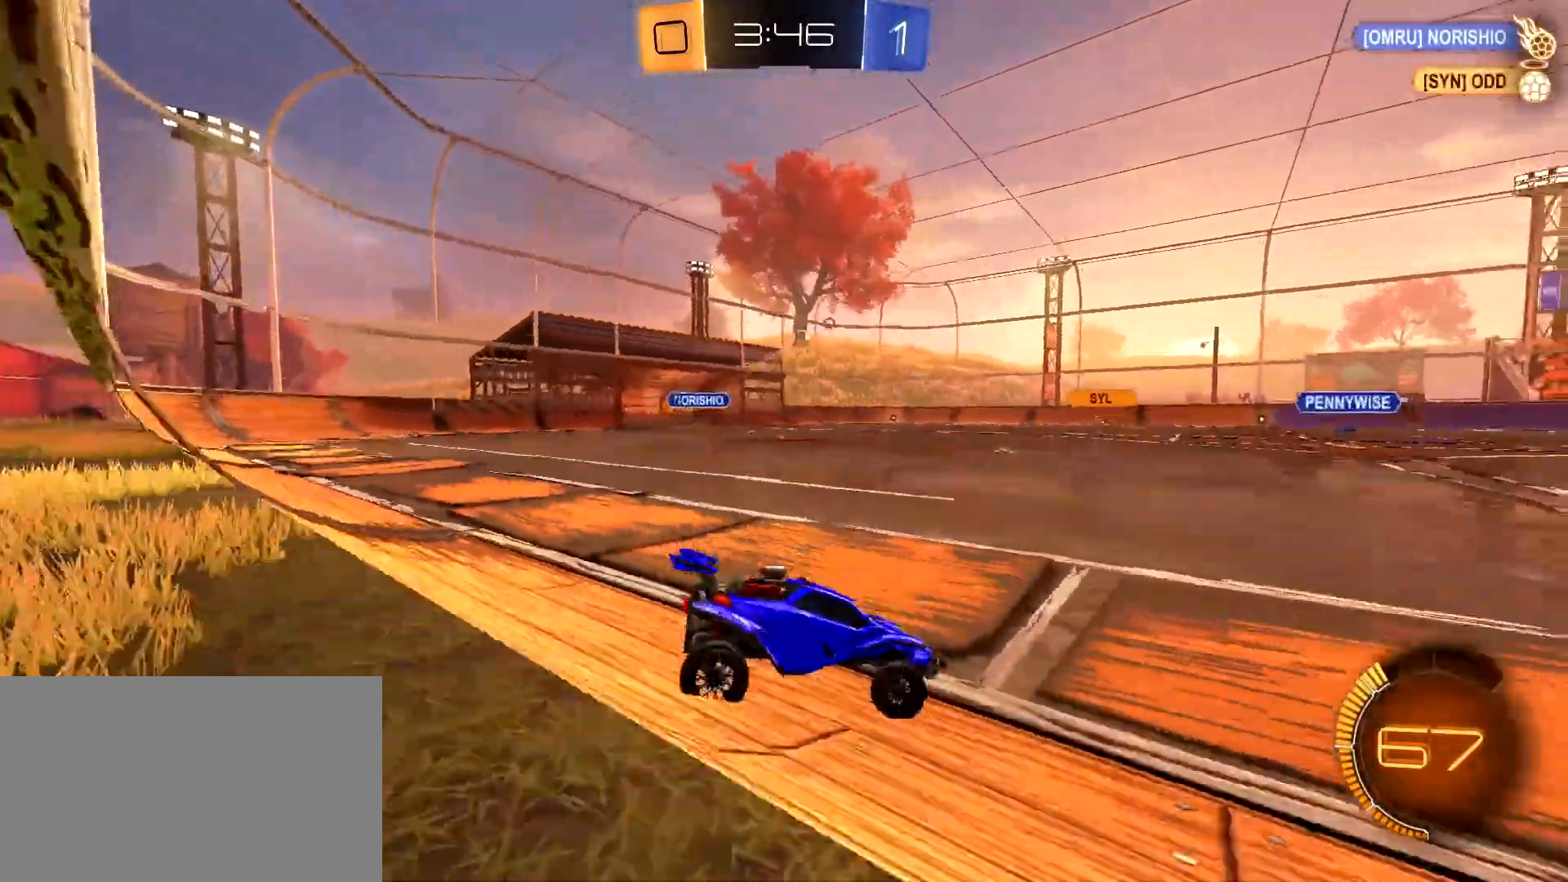
{"keys": ["w"], "mouse": ["left"], "mouse_move": "still", "events": [[167, "mouse_left", "down"], [500, "a", "up"]]}
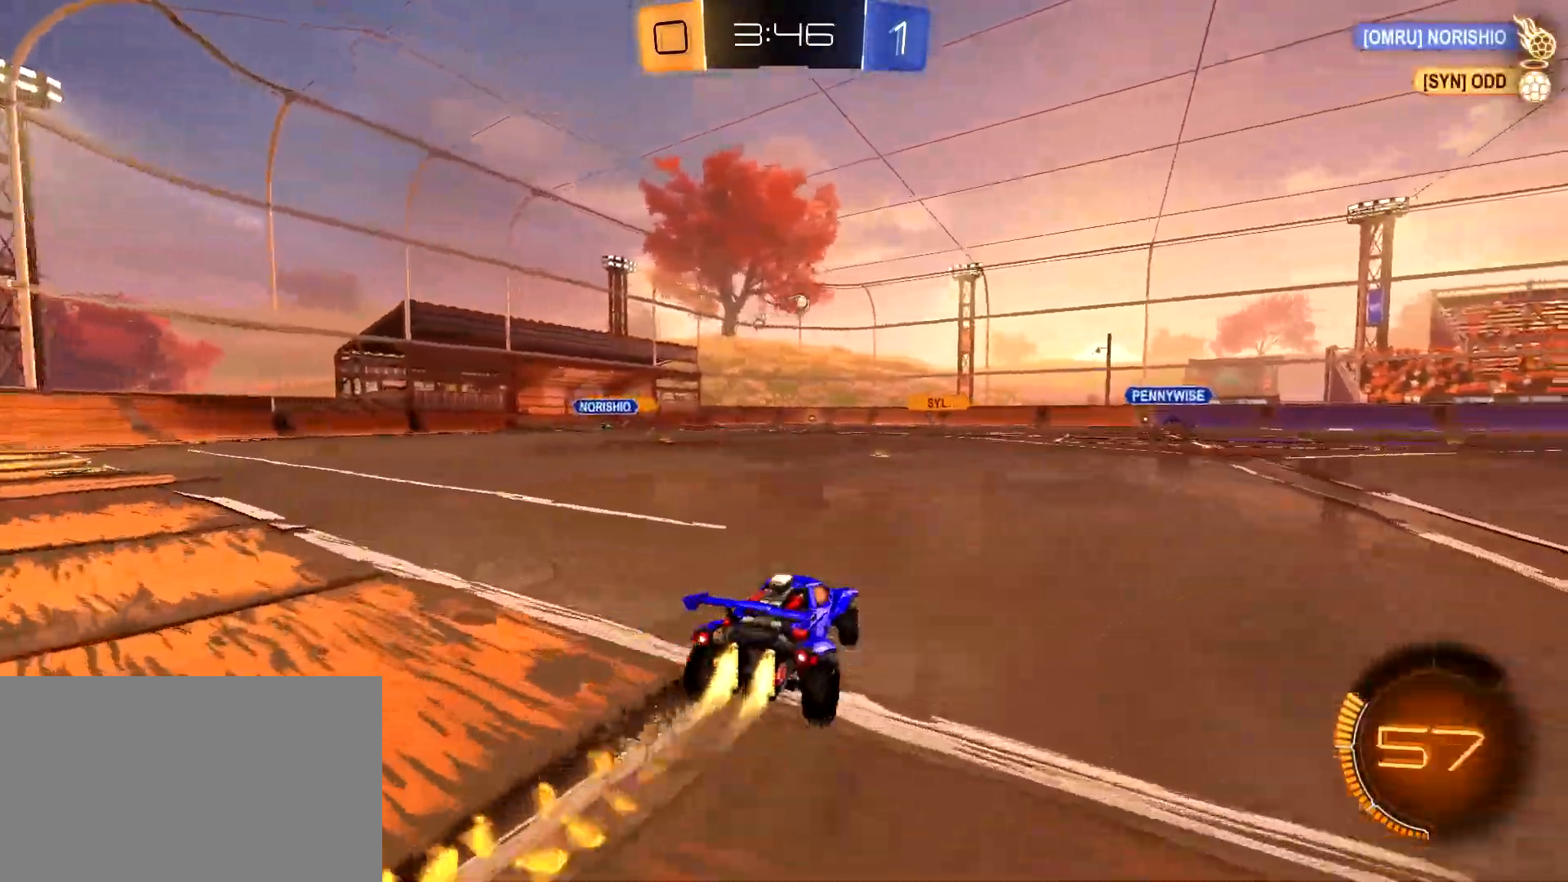
{"keys": ["w"], "mouse": [], "mouse_move": "still", "events": [[467, "mouse_left", "up"]]}
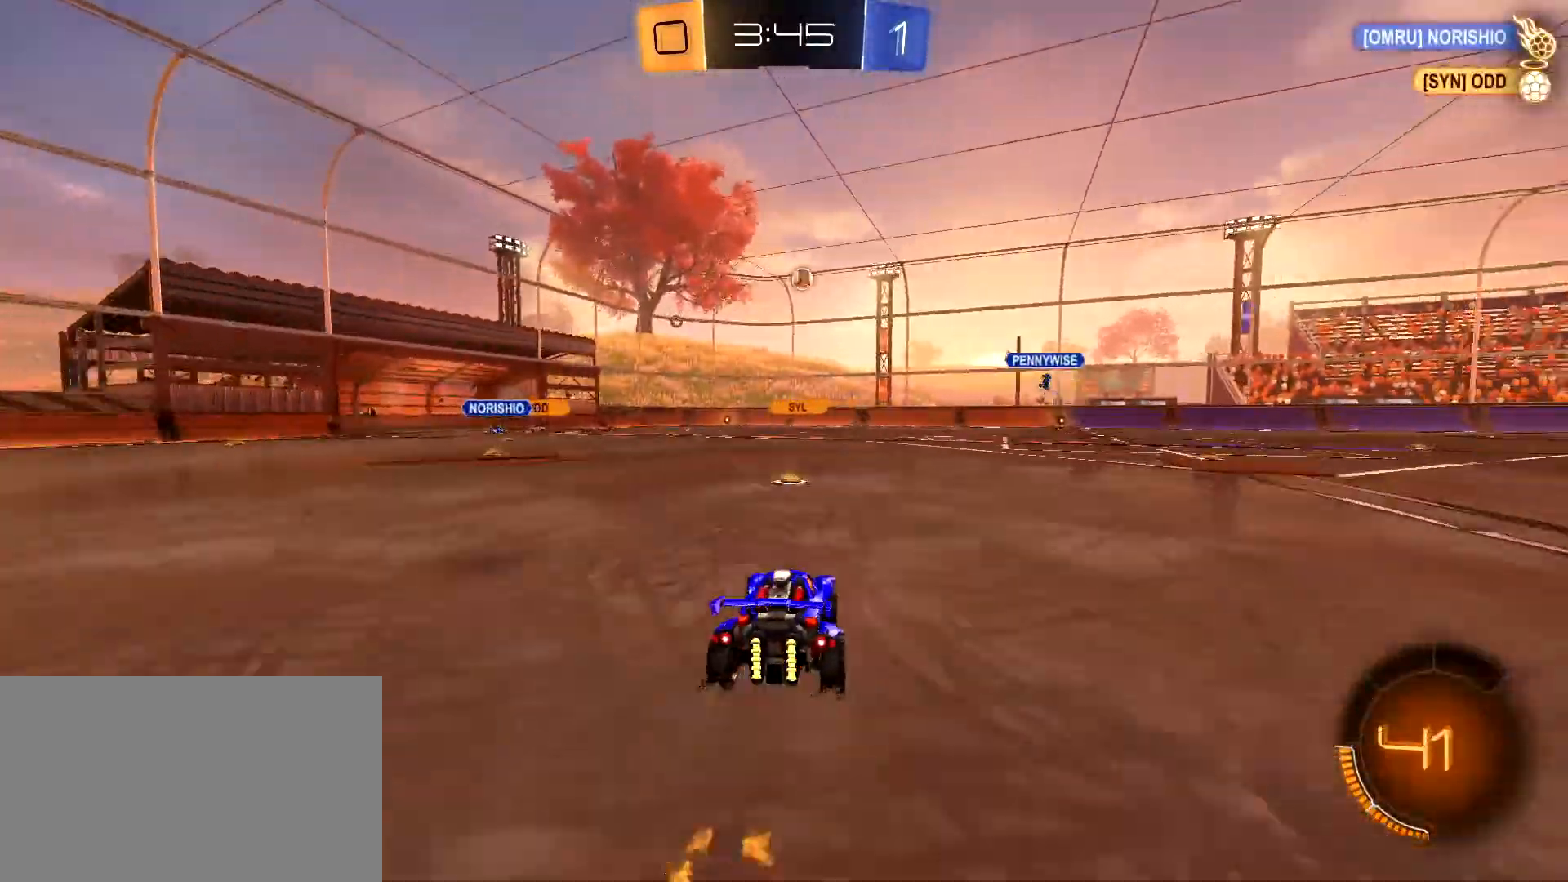
{"keys": ["a", "w"], "mouse": [], "mouse_move": "still", "events": [[200, "a", "down"]]}
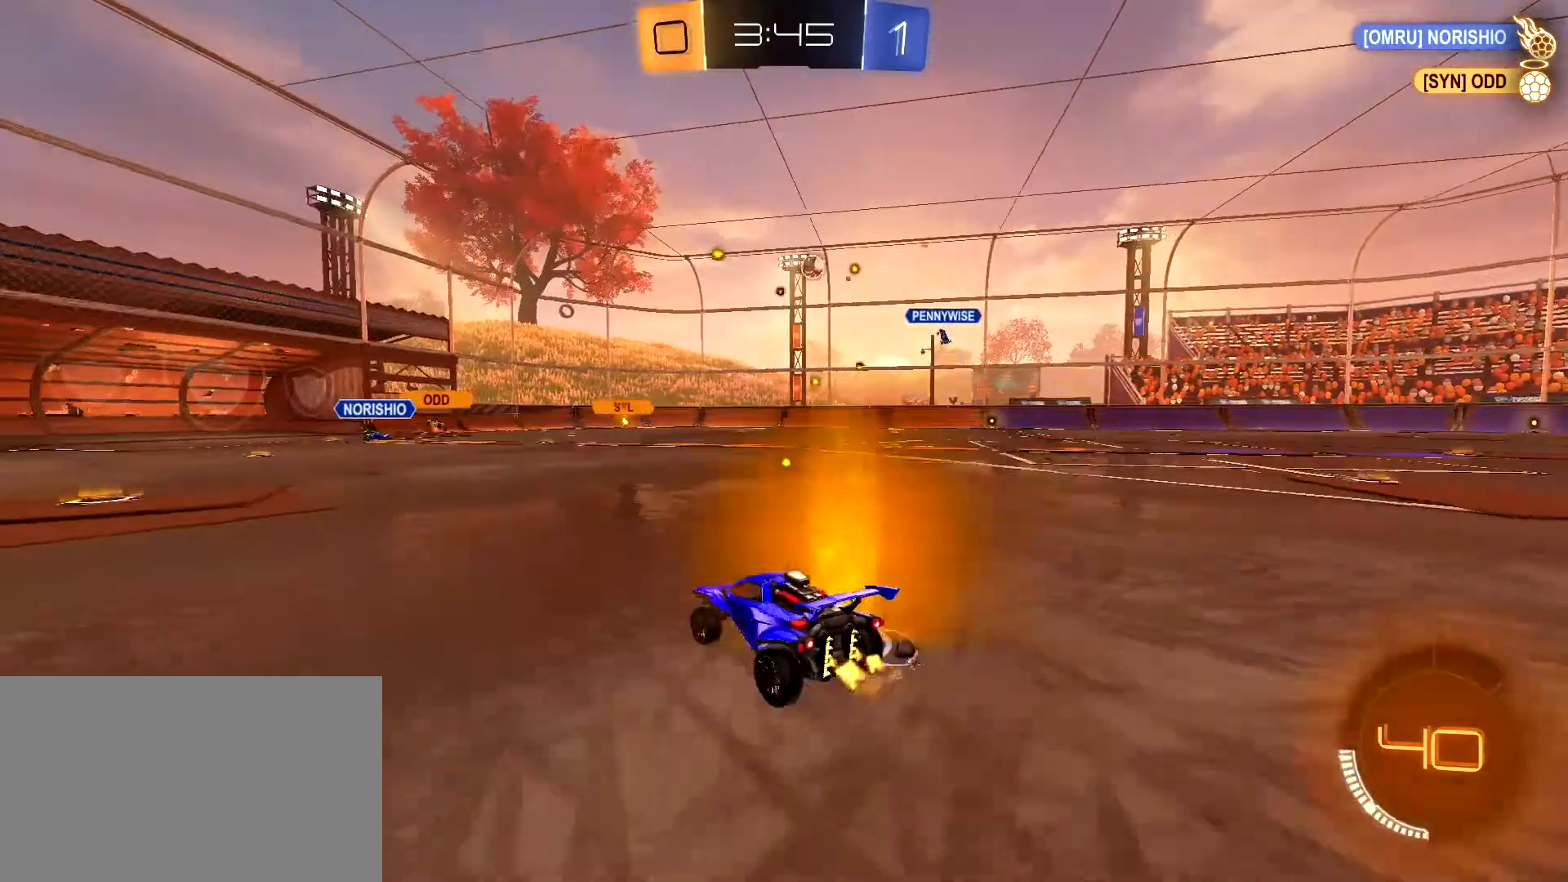
{"keys": [], "mouse": [], "mouse_move": "still", "events": [[67, "mouse_right", "down"], [117, "shift", "down"], [167, "mouse_right", "up"], [217, "mouse_right", "down"], [300, "a", "up"], [300, "mouse_right", "up"], [300, "shift", "up"], [300, "w", "up"]]}
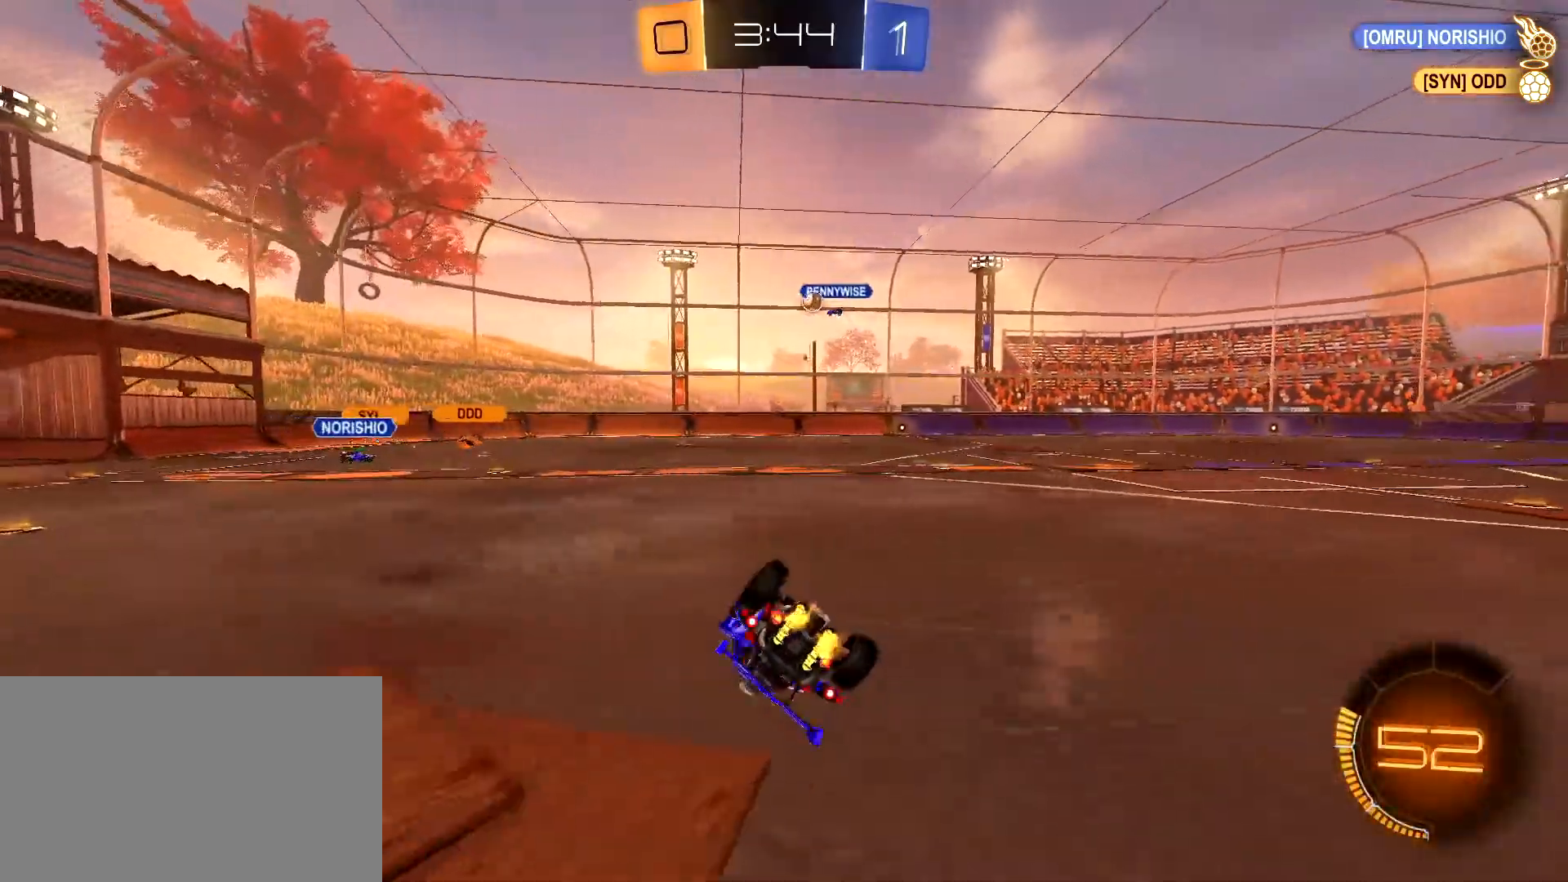
{"keys": [], "mouse": [], "mouse_move": "still", "events": [[233, "a", "down"], [233, "shift", "down"], [367, "a", "up"], [367, "shift", "up"]]}
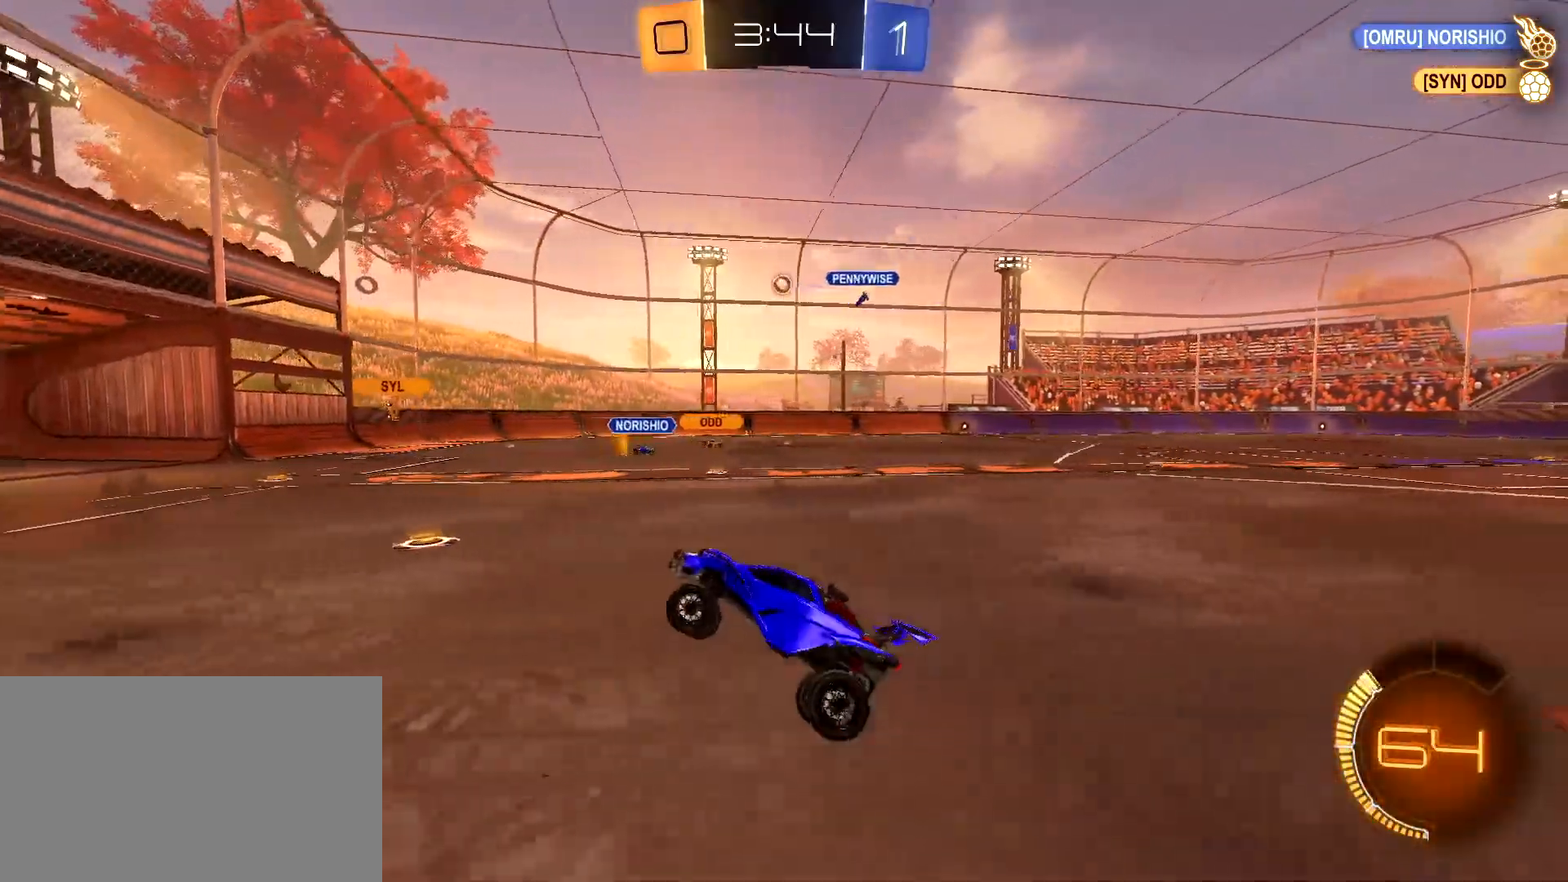
{"keys": [], "mouse": [], "mouse_move": "still", "events": []}